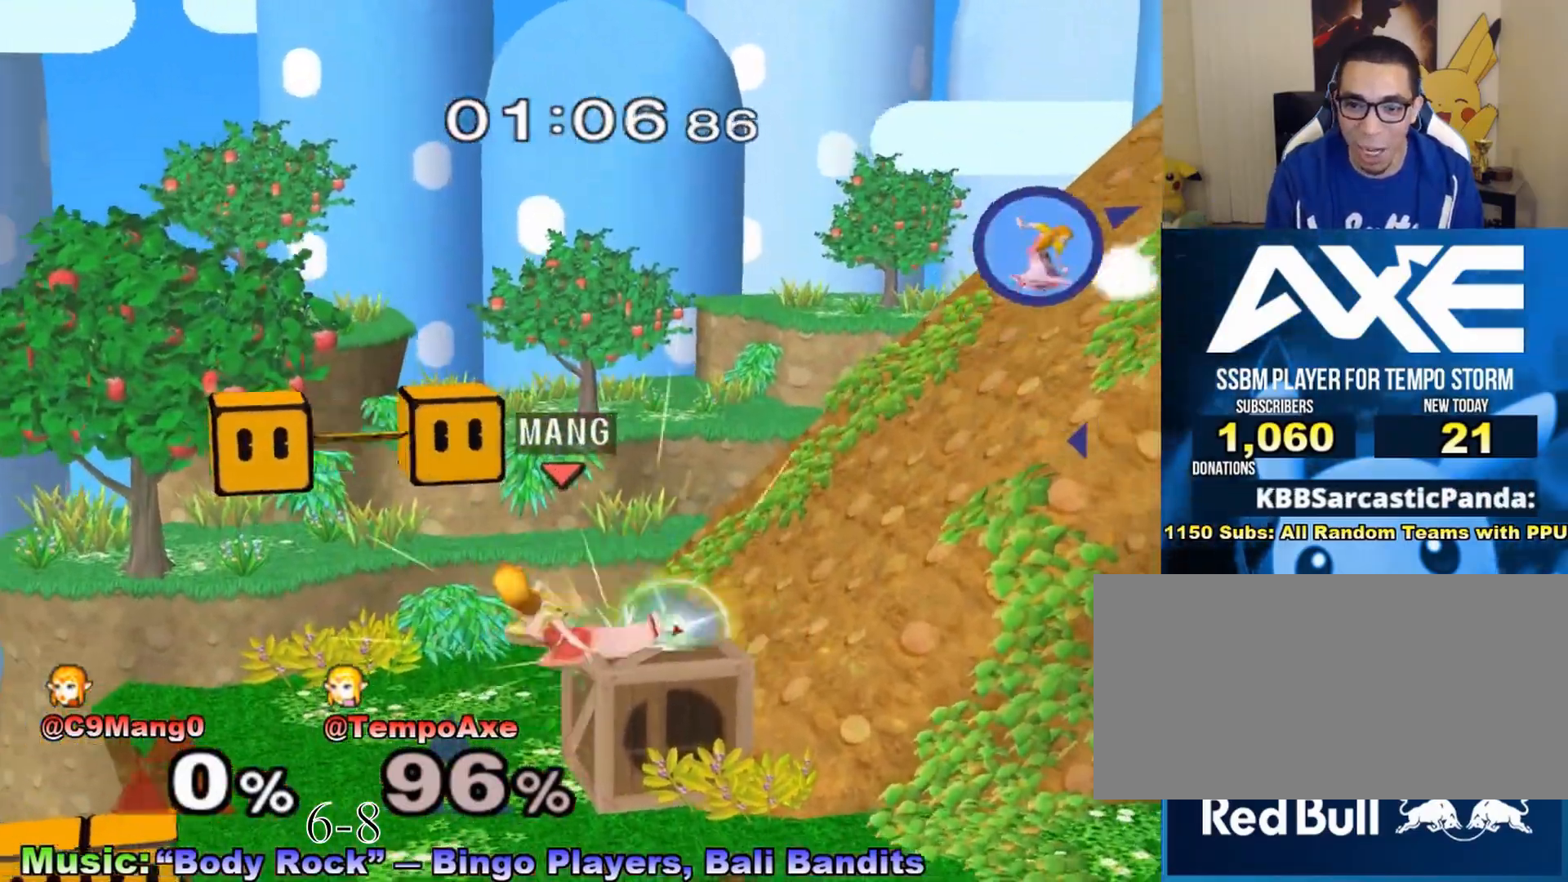
Gameplay with a controller (Nintendo layout); each line is a JSON object with the inputs held at the frame after it. "events" lists button and stick changes between this image and that frame as [ms after this image, input, new state], when the widget could be followed in between. Not read: L3 R3.
{"buttons": [], "left_stick": "left", "right_stick": "center", "events": [[33, "R1", "up"], [67, "left_stick", "center"], [167, "left_stick", "left"]]}
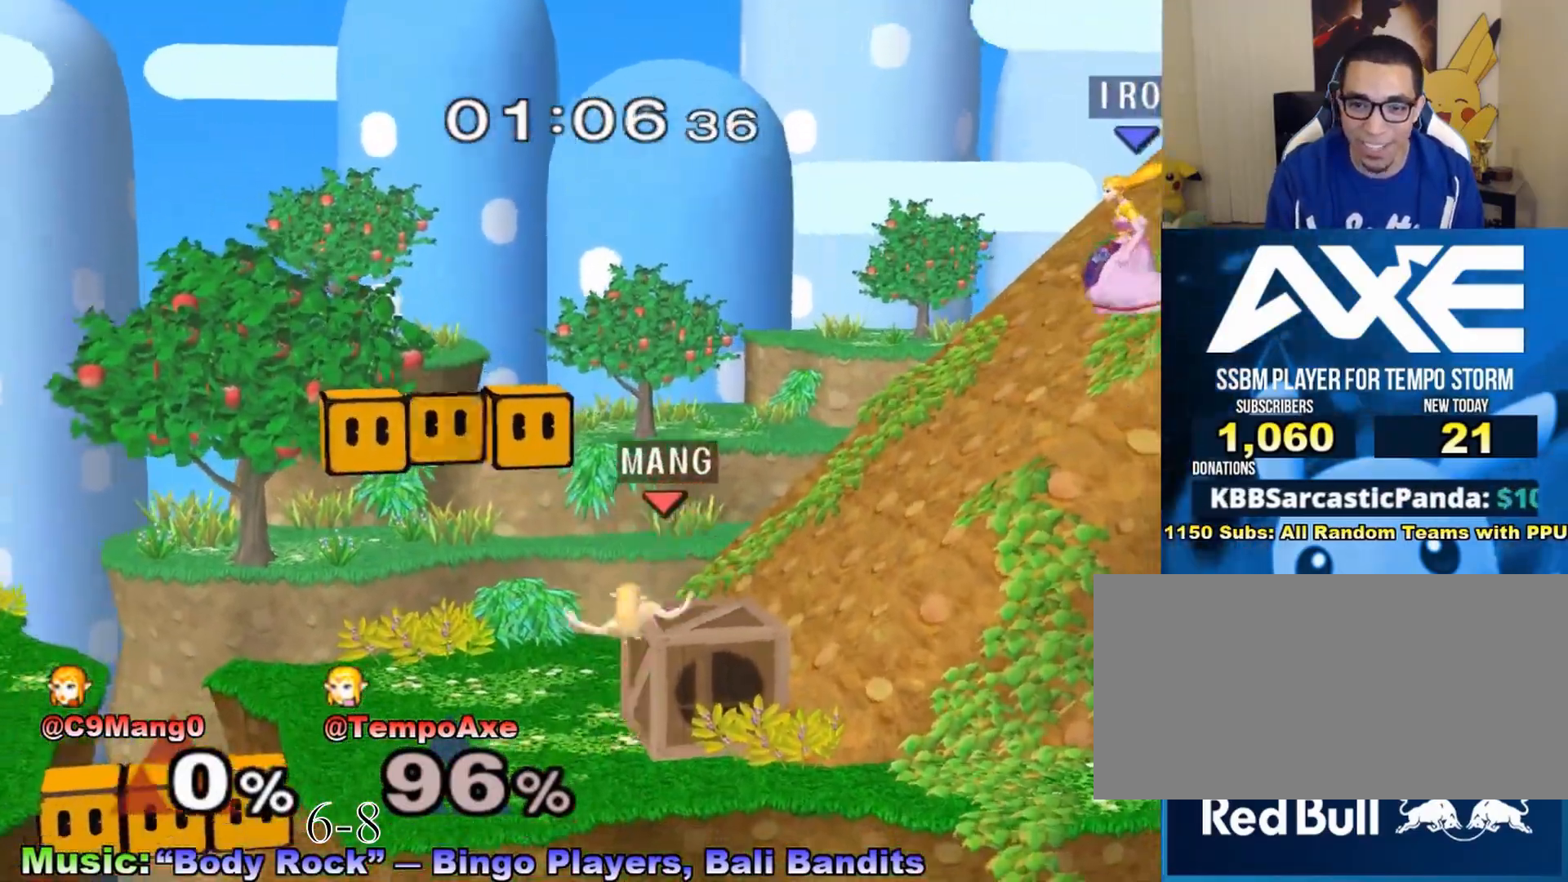
{"buttons": [], "left_stick": "left", "right_stick": "center", "events": [[167, "X", "down"], [350, "X", "up"]]}
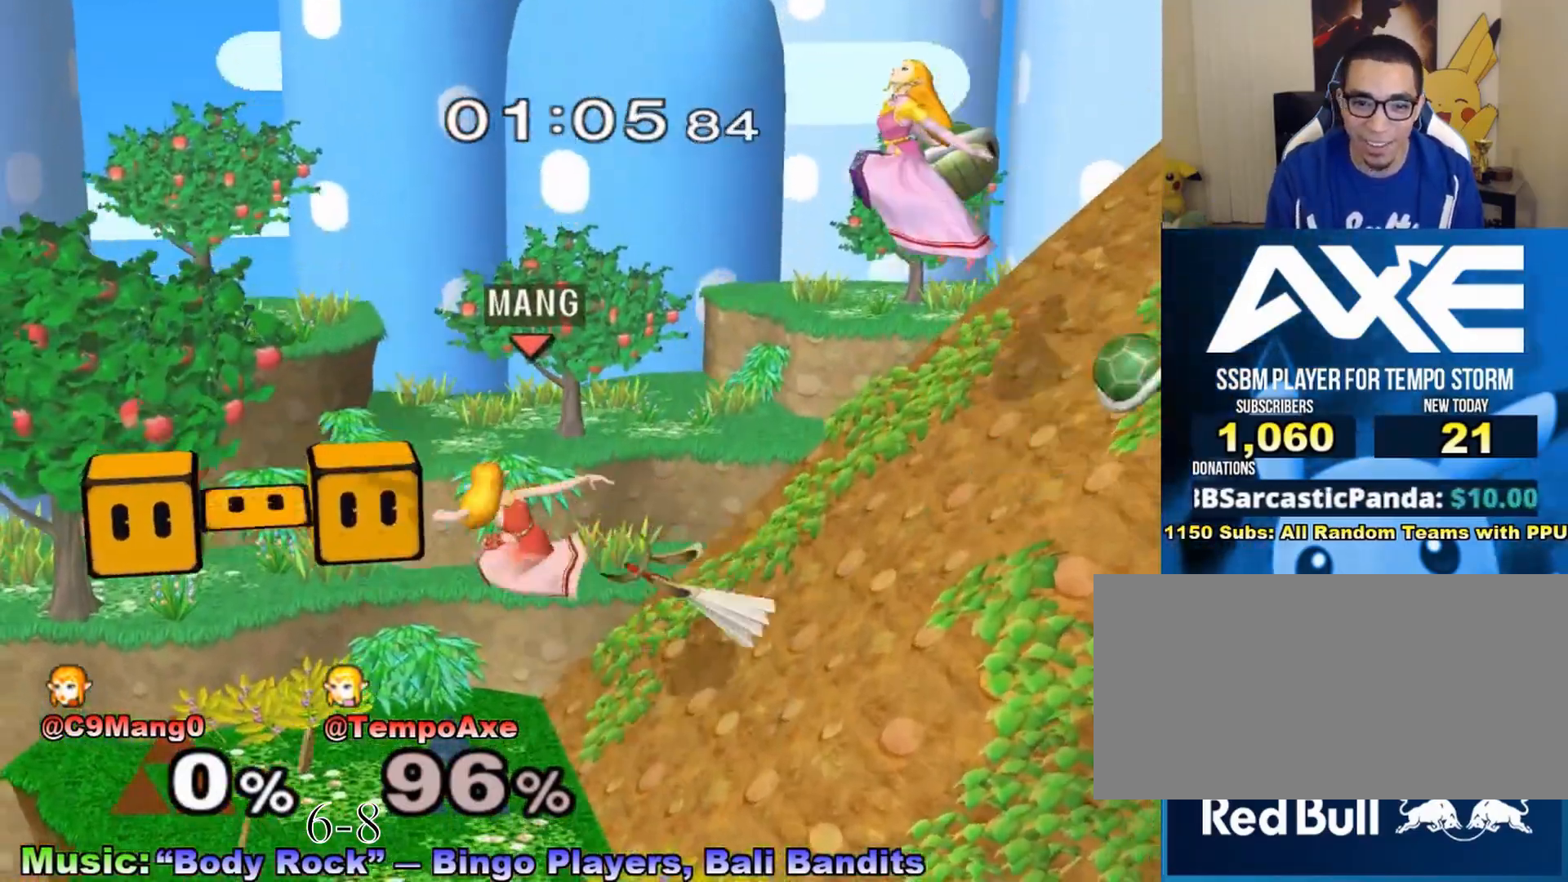
{"buttons": ["A"], "left_stick": "down", "right_stick": "left", "events": [[300, "X", "down"], [417, "left_stick", "down"], [450, "A", "down"], [483, "X", "up"], [500, "right_stick", "left"]]}
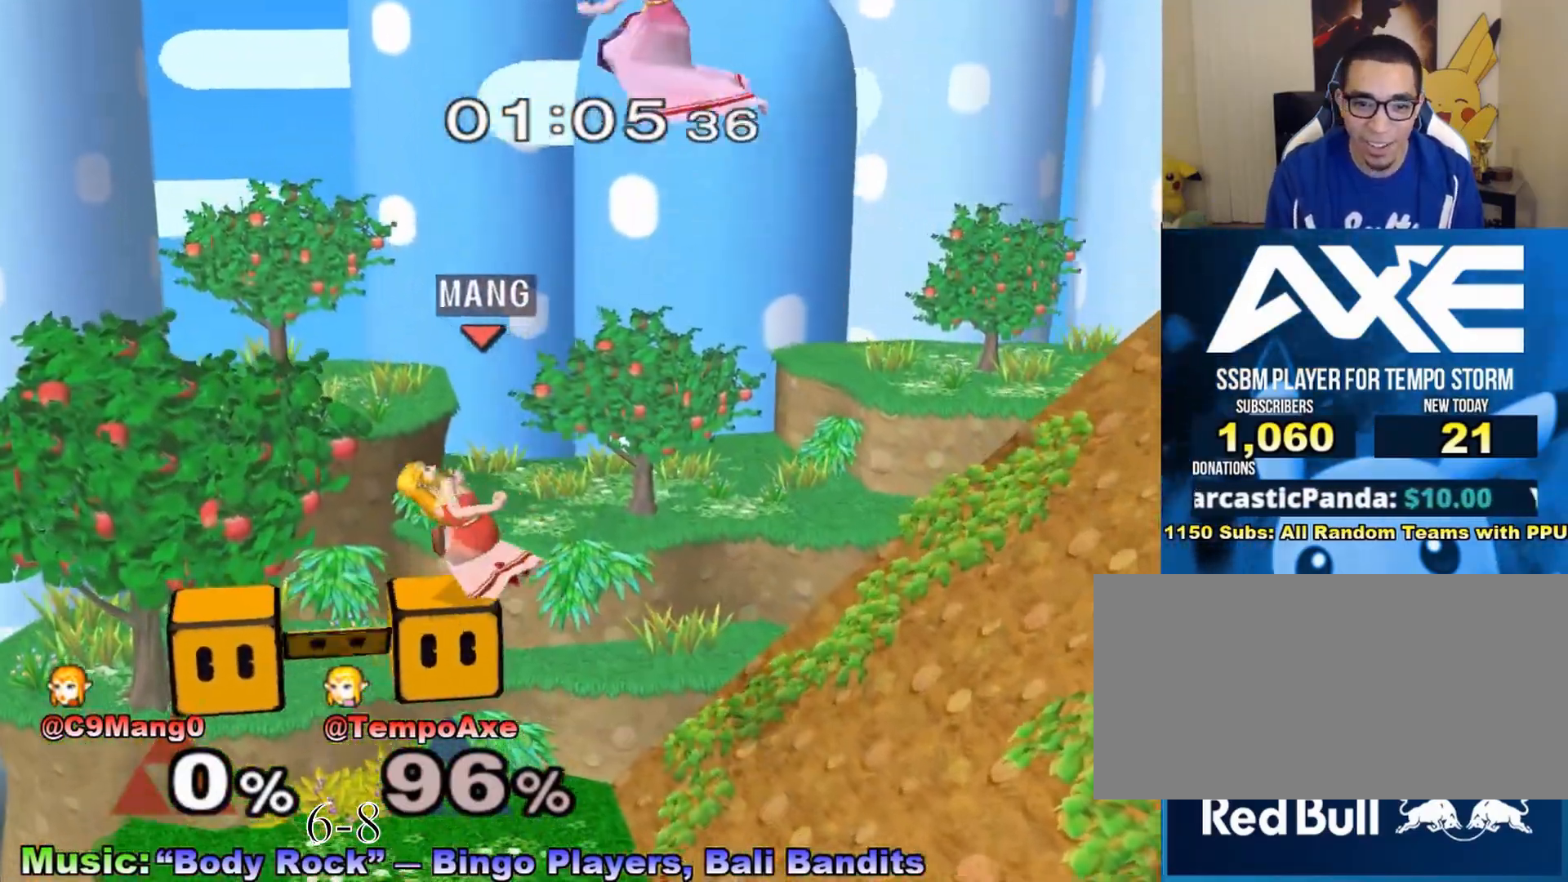
{"buttons": [], "left_stick": "left", "right_stick": "center", "events": [[33, "right_stick", "center"], [67, "left_stick", "left"], [100, "A", "up"], [317, "left_stick", "down"], [417, "left_stick", "left"]]}
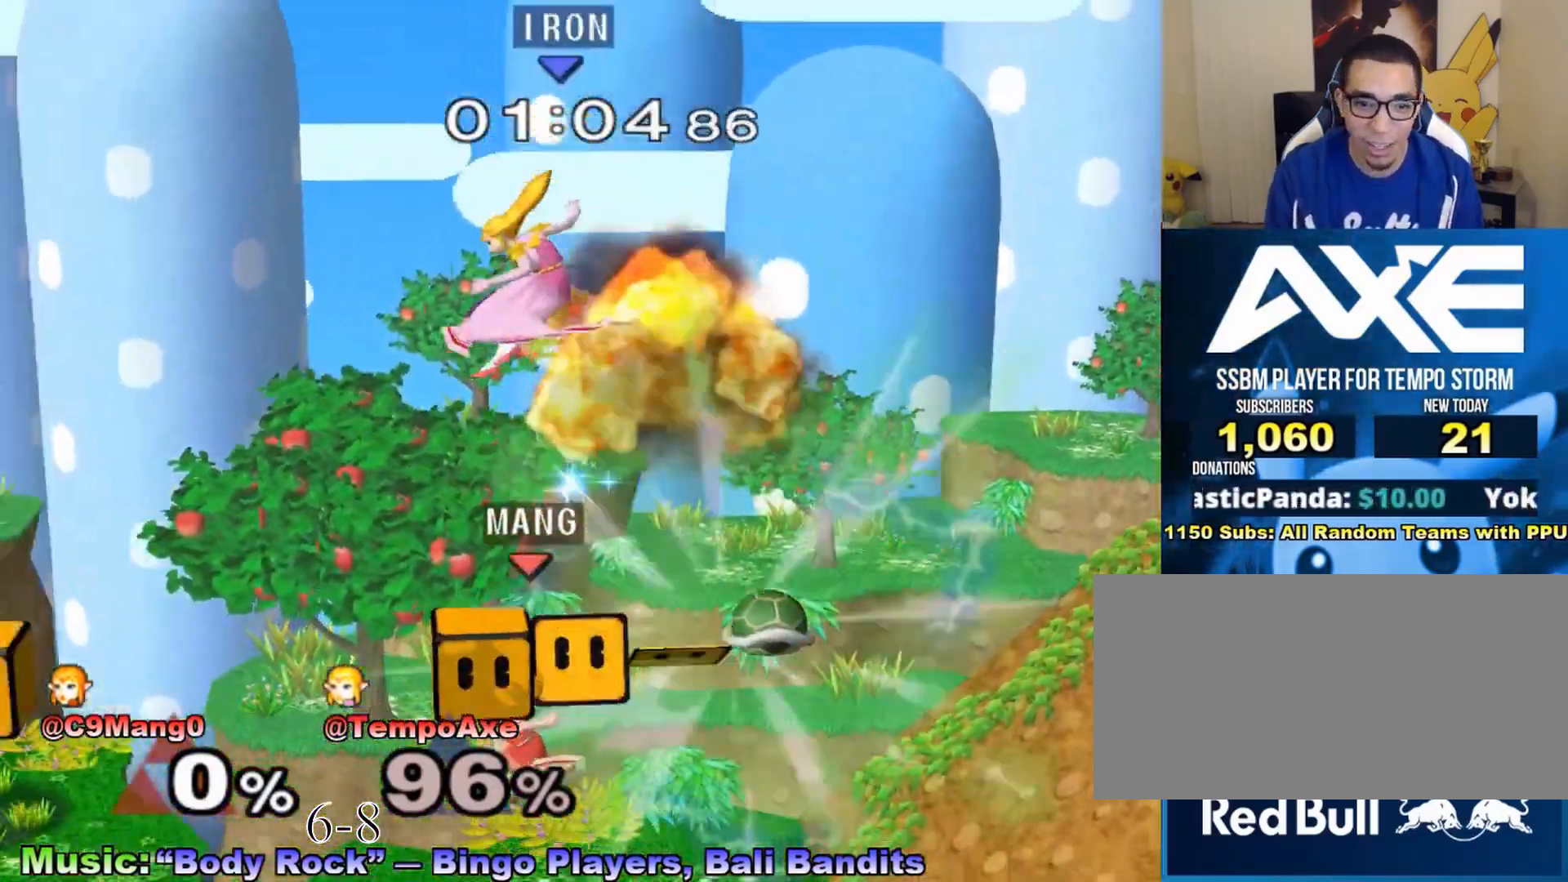
{"buttons": [], "left_stick": "left", "right_stick": "right", "events": [[250, "left_stick", "down"], [417, "right_stick", "right"], [433, "left_stick", "left"]]}
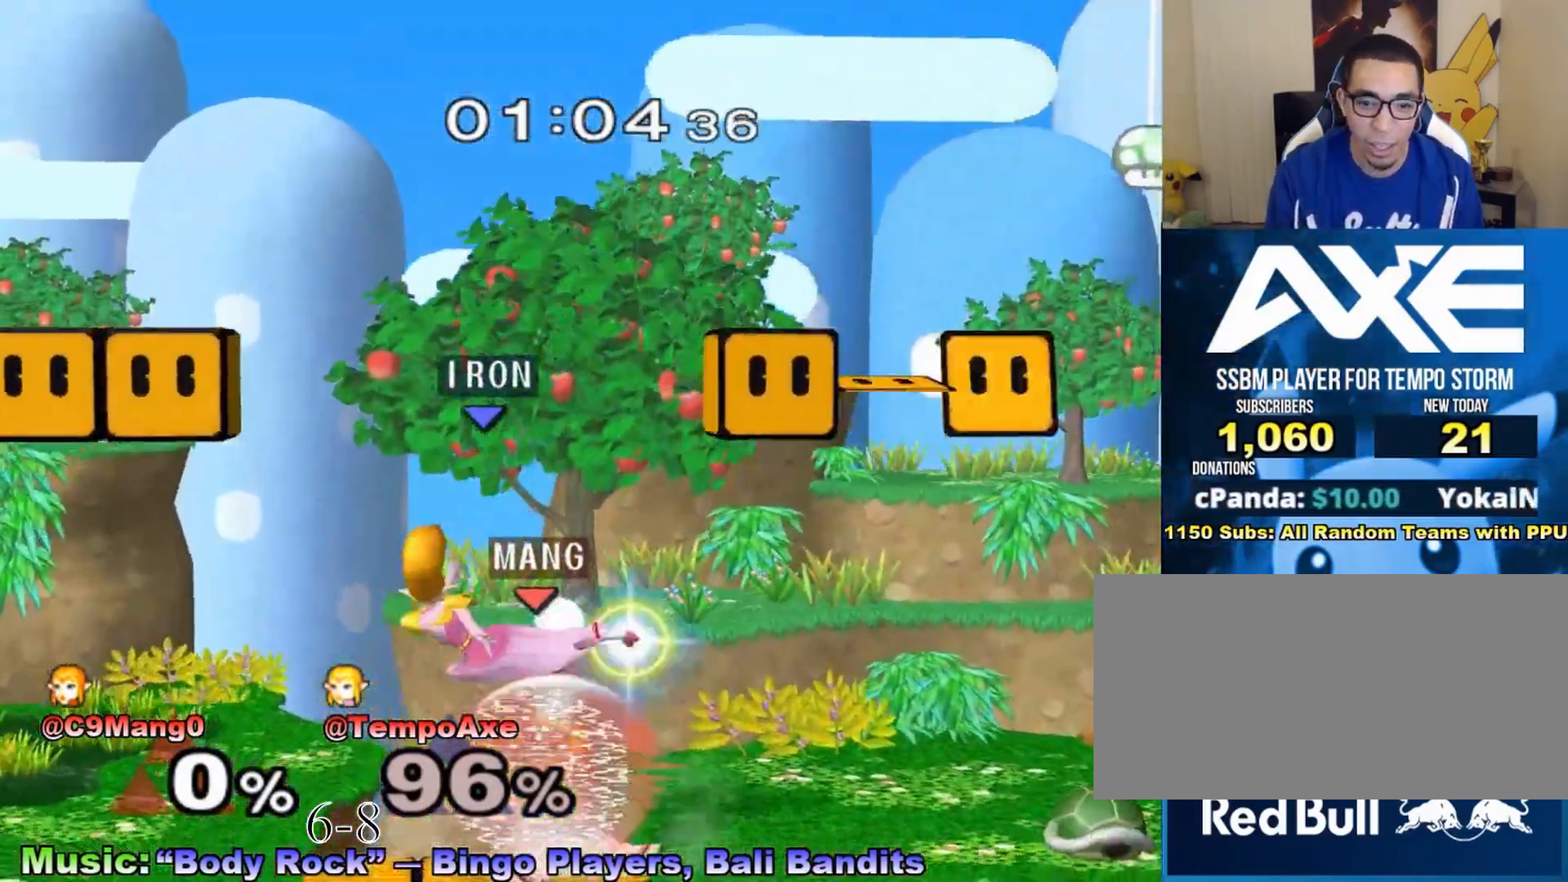
{"buttons": ["R1"], "left_stick": "center", "right_stick": "center", "events": [[67, "right_stick", "center"], [200, "R1", "down"], [317, "left_stick", "center"], [350, "R1", "up"], [467, "R1", "down"]]}
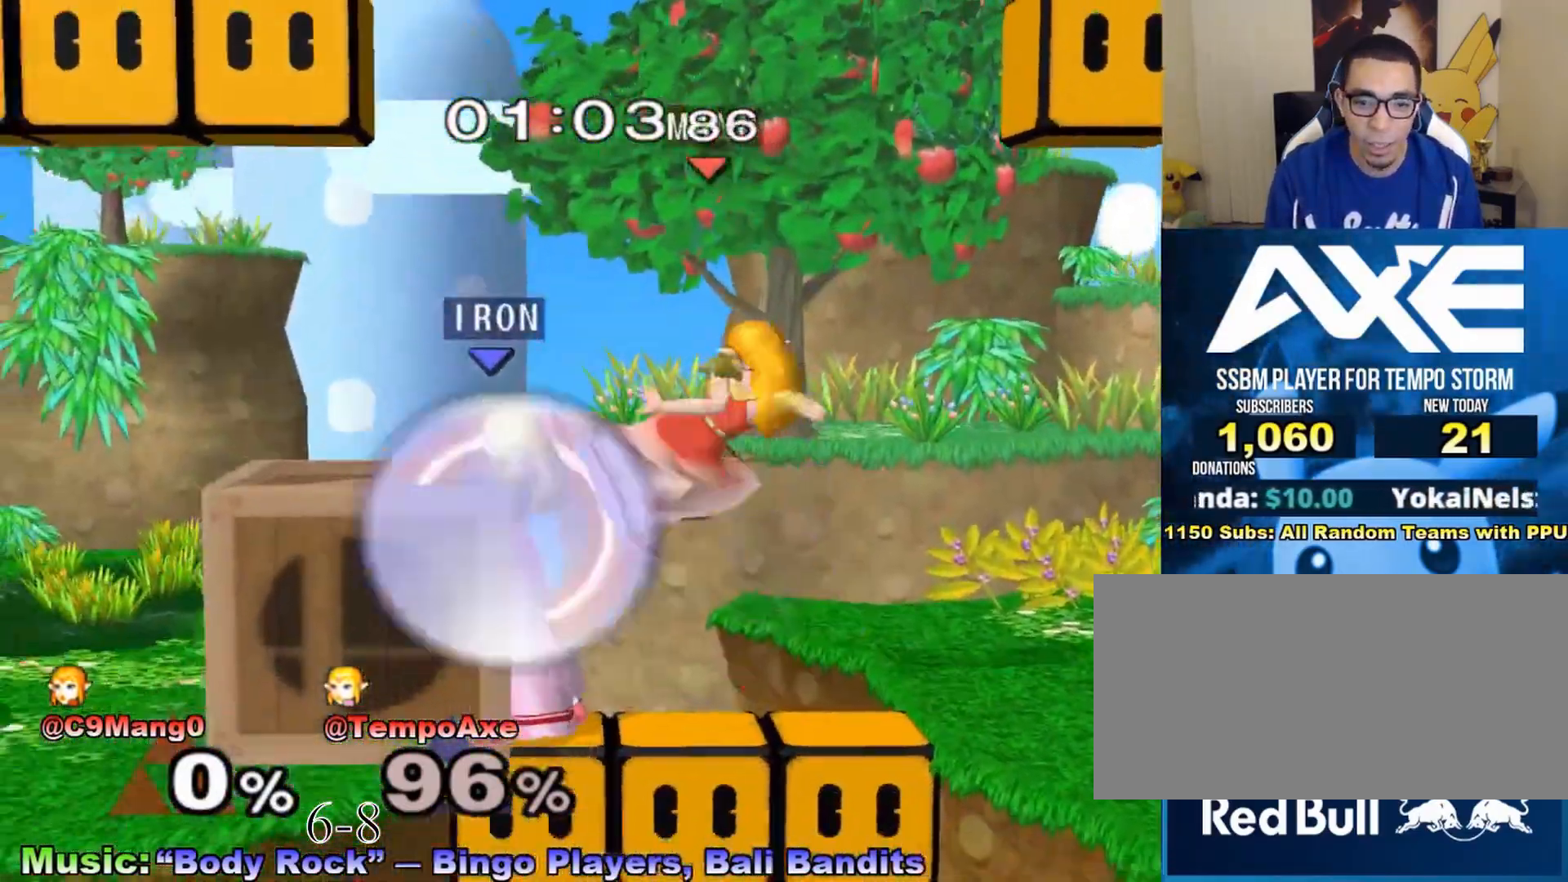
{"buttons": [], "left_stick": "center", "right_stick": "center", "events": [[167, "L1", "down"], [383, "R1", "up"], [500, "L1", "up"]]}
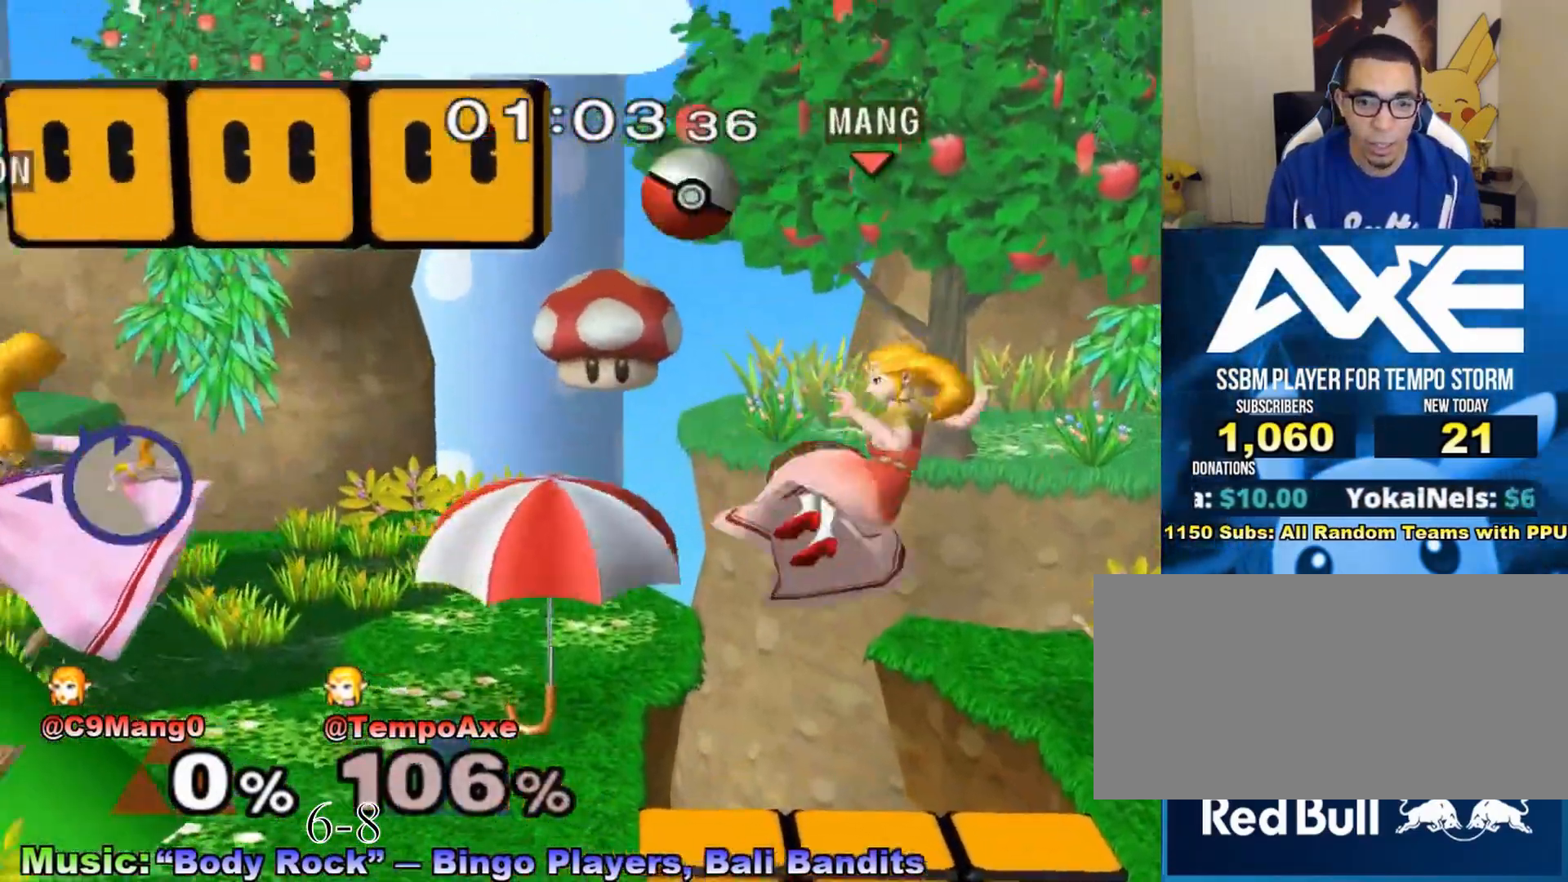
{"buttons": [], "left_stick": "center", "right_stick": "center", "events": []}
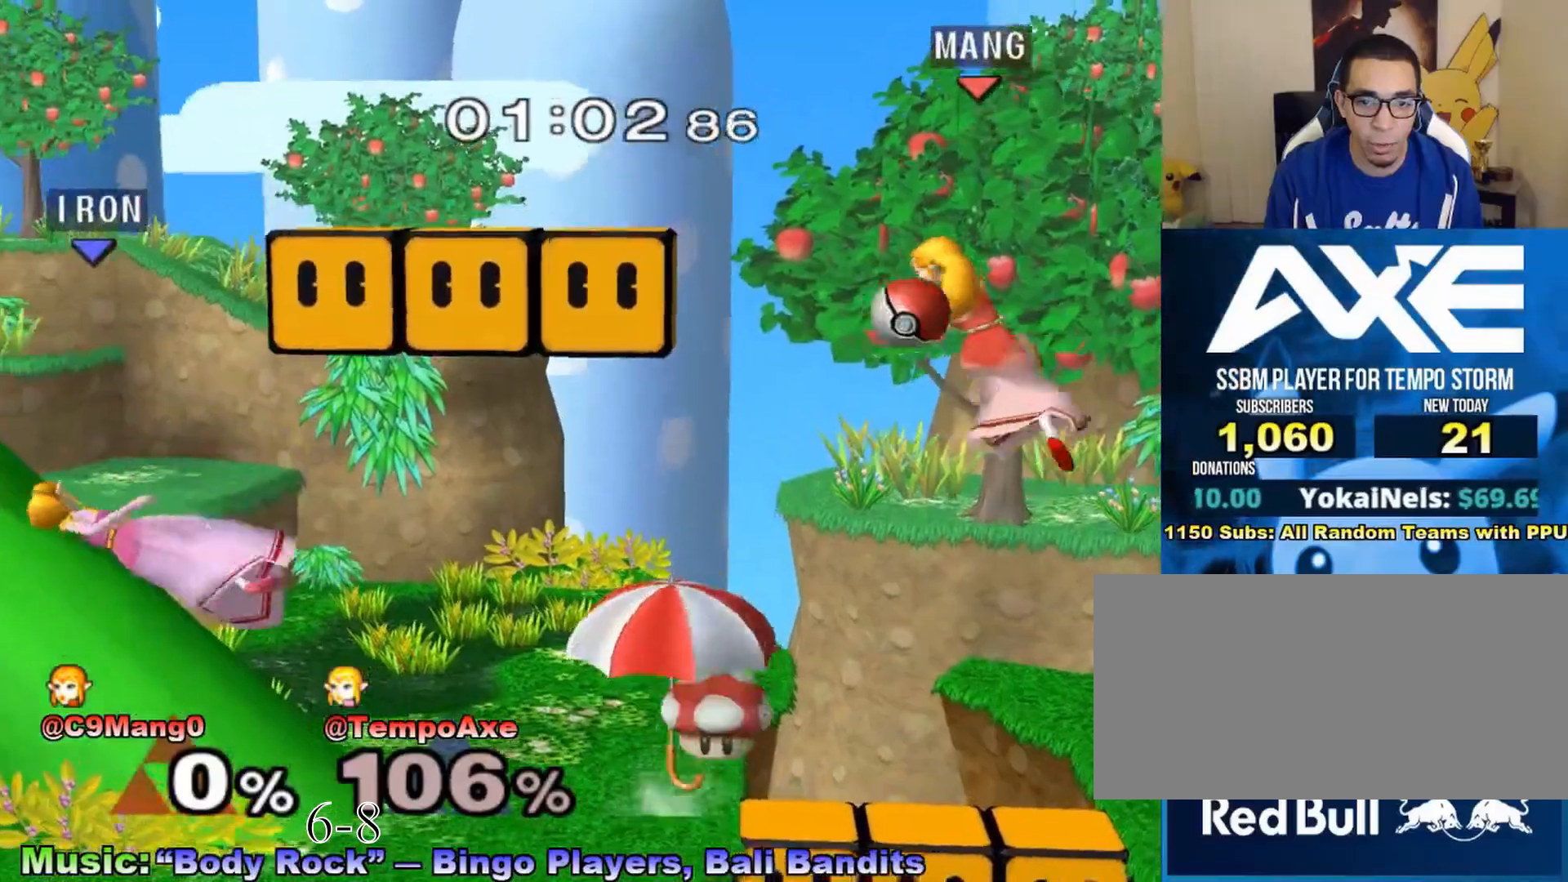
{"buttons": [], "left_stick": "center", "right_stick": "center", "events": [[33, "left_stick", "left"], [167, "left_stick", "center"], [217, "B", "down"], [383, "B", "up"]]}
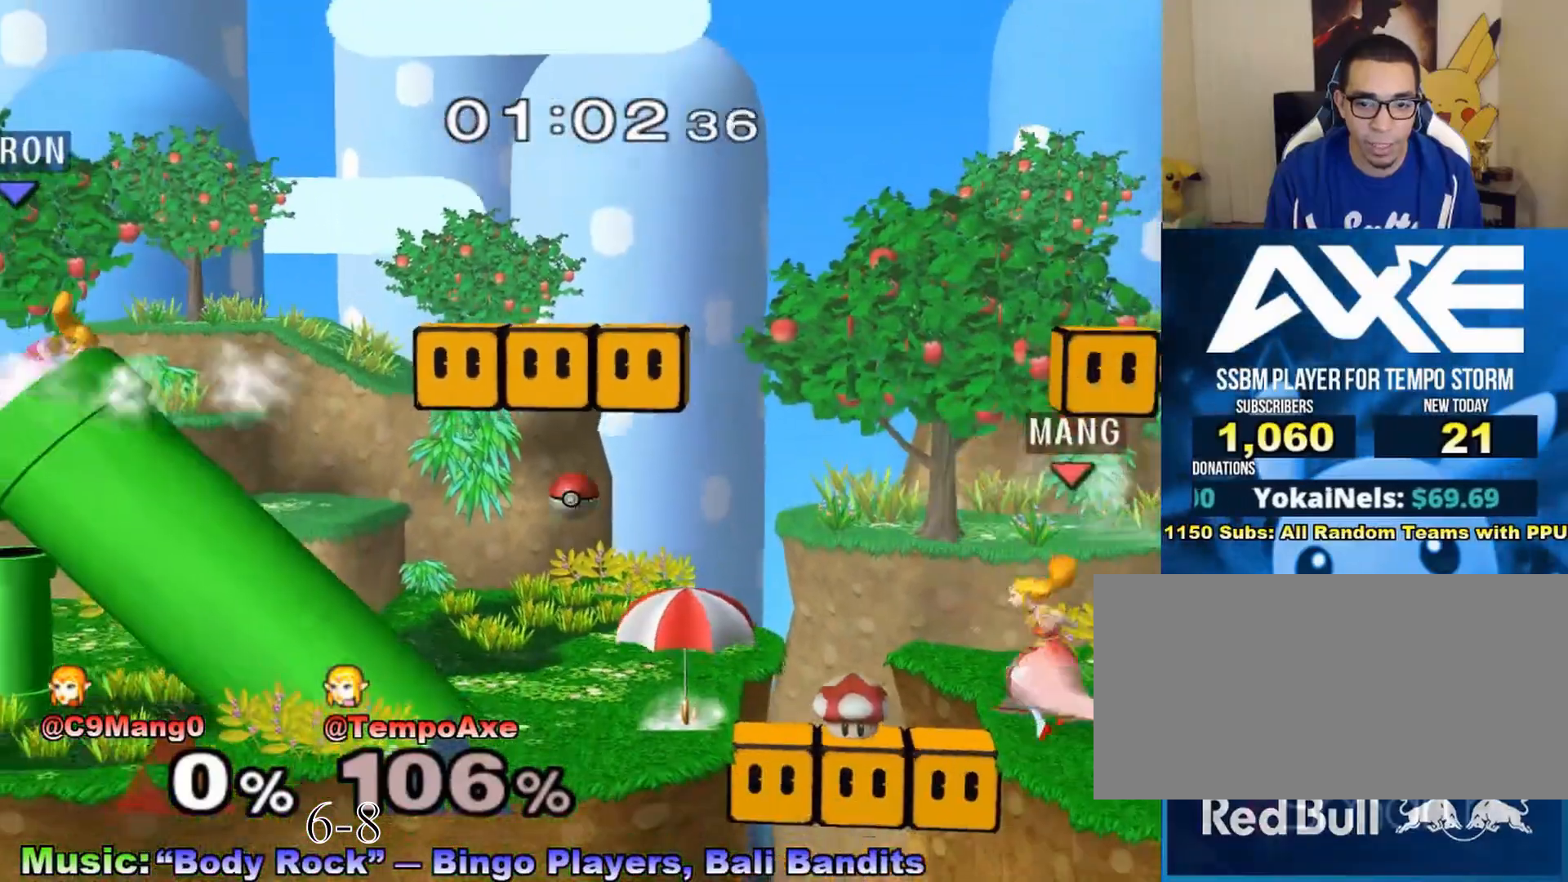
{"buttons": ["X"], "left_stick": "right", "right_stick": "center", "events": [[200, "left_stick", "right"], [417, "X", "down"]]}
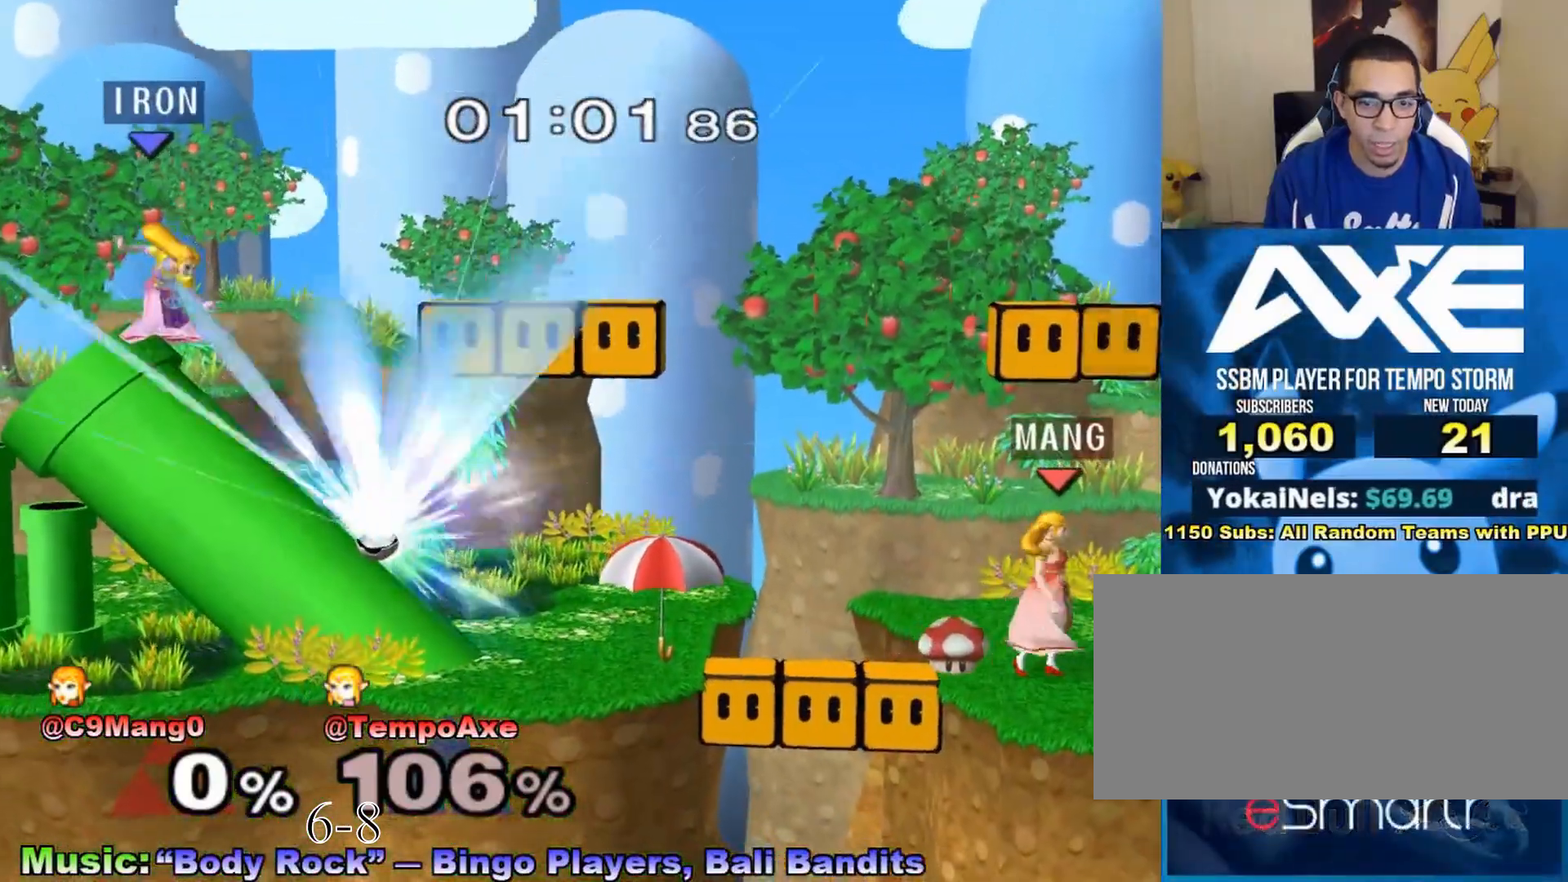
{"buttons": [], "left_stick": "center", "right_stick": "center", "events": [[200, "X", "up"], [367, "left_stick", "center"]]}
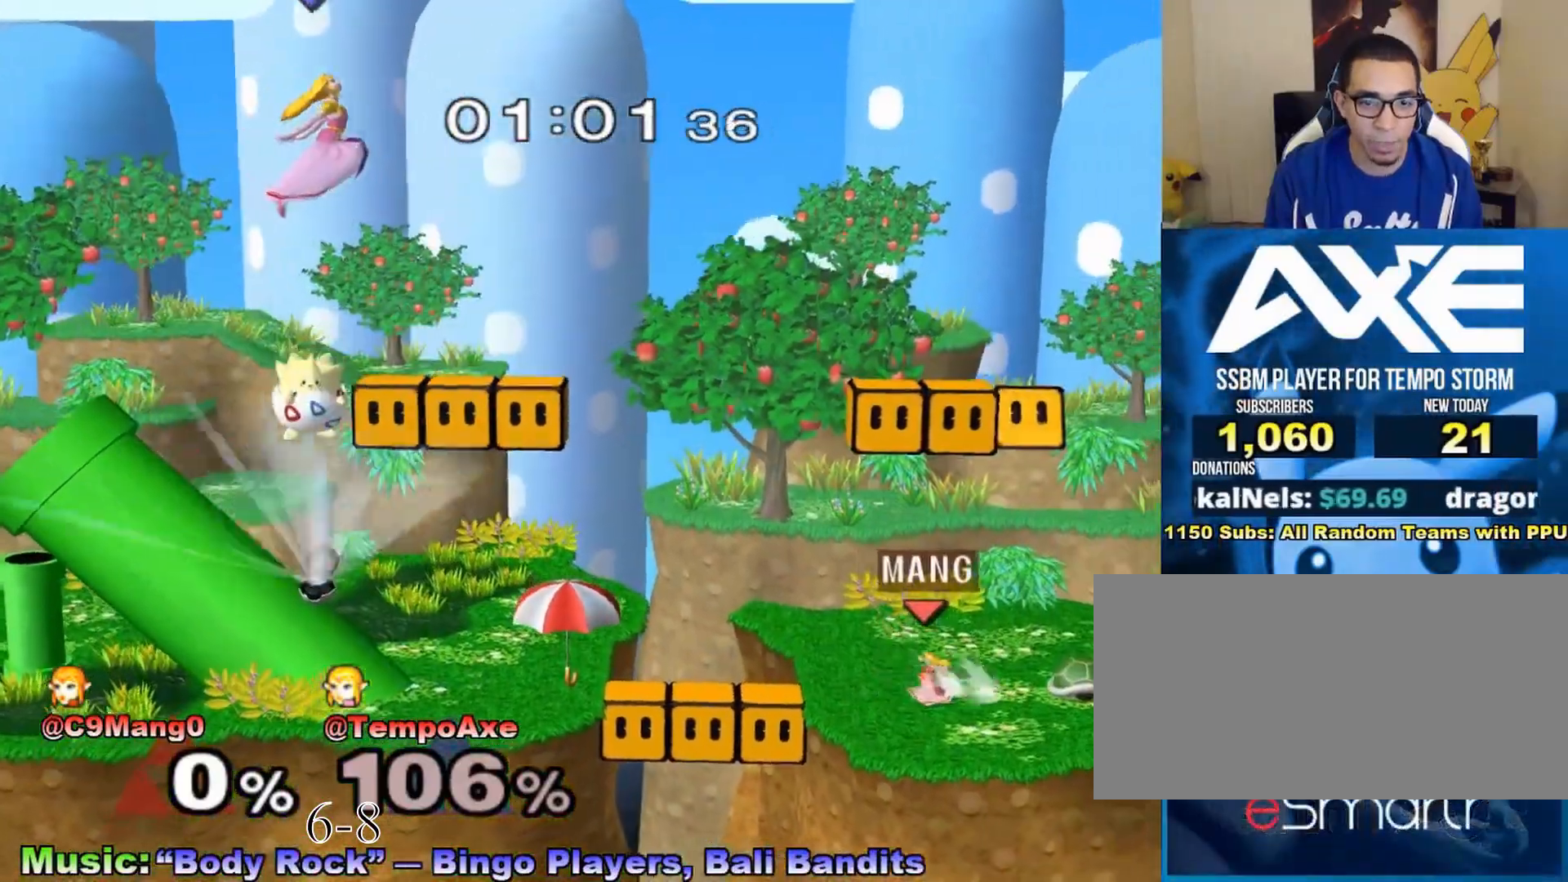
{"buttons": [], "left_stick": "right", "right_stick": "center", "events": [[317, "left_stick", "right"]]}
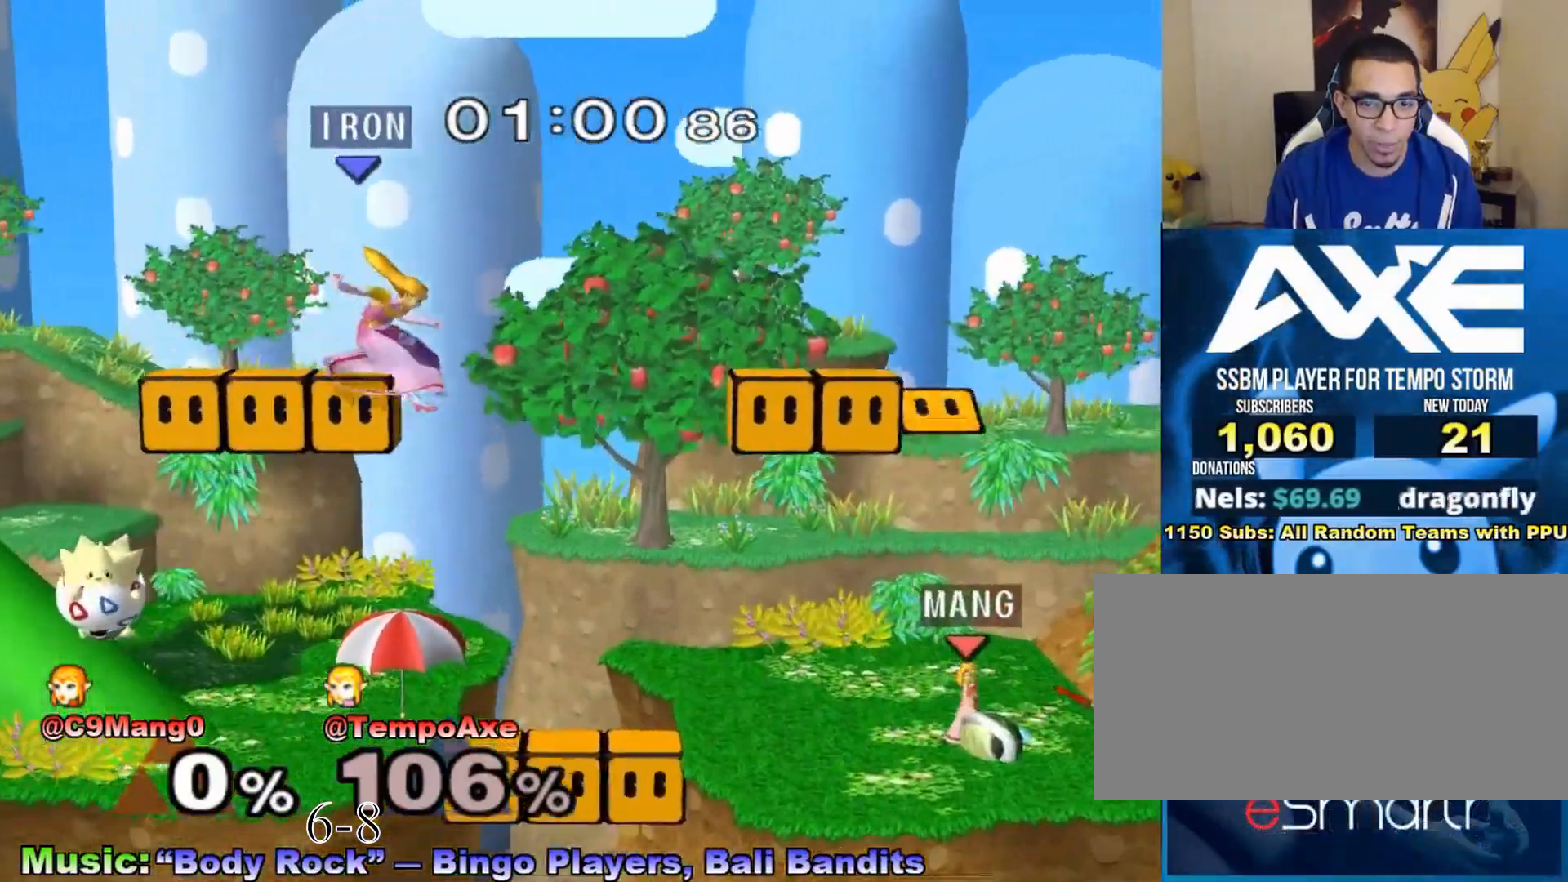
{"buttons": [], "left_stick": "down-right", "right_stick": "center", "events": [[450, "left_stick", "down-right"]]}
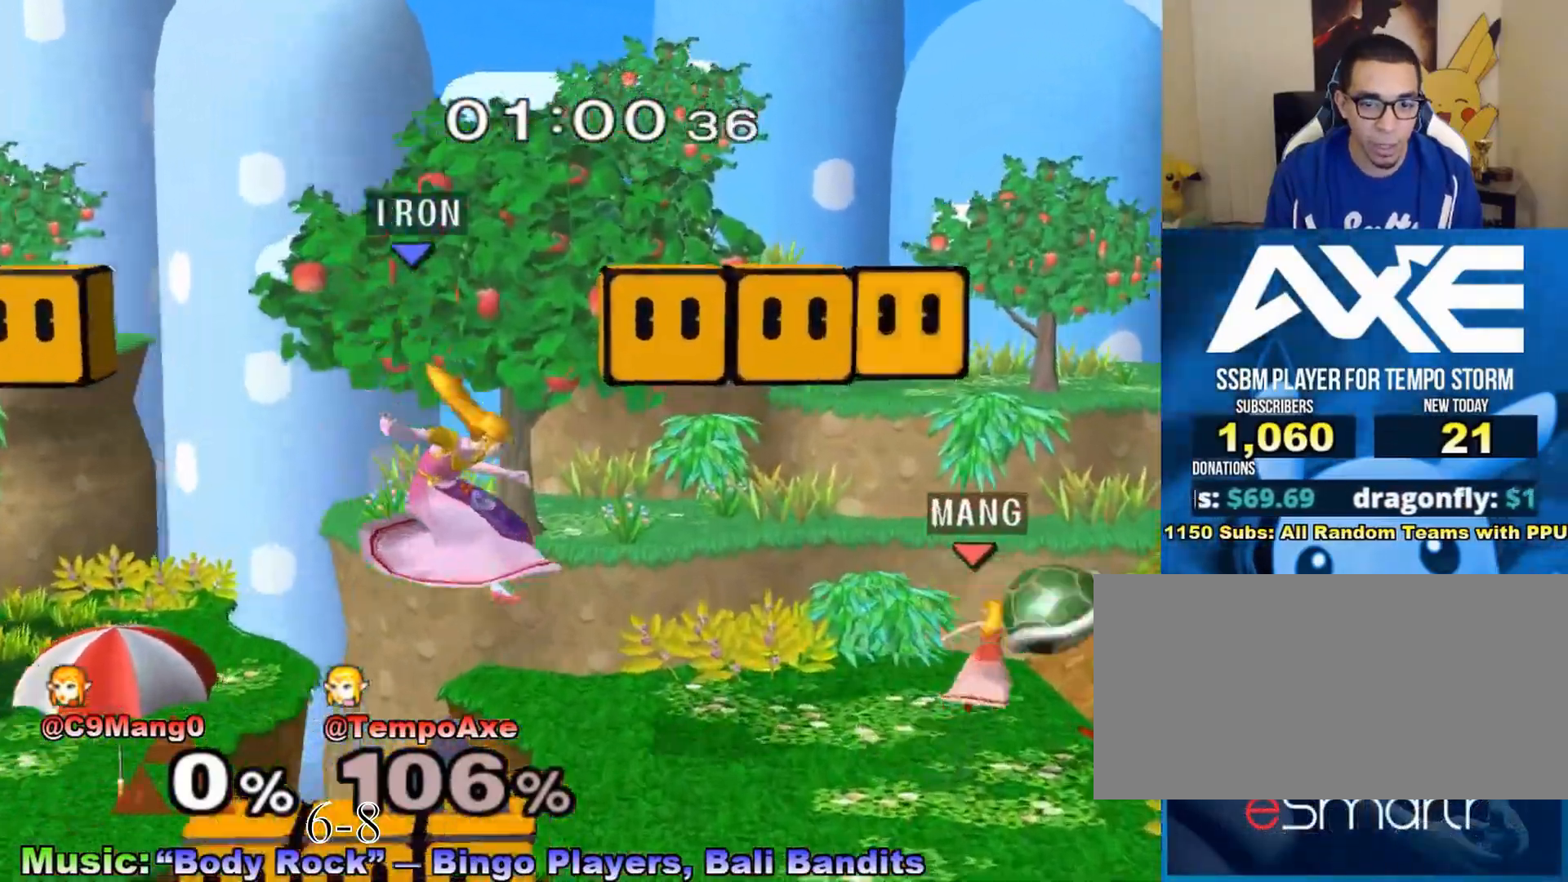
{"buttons": ["R1"], "left_stick": "right", "right_stick": "center", "events": [[50, "A", "down"], [50, "left_stick", "right"], [167, "A", "up"], [200, "R1", "down"]]}
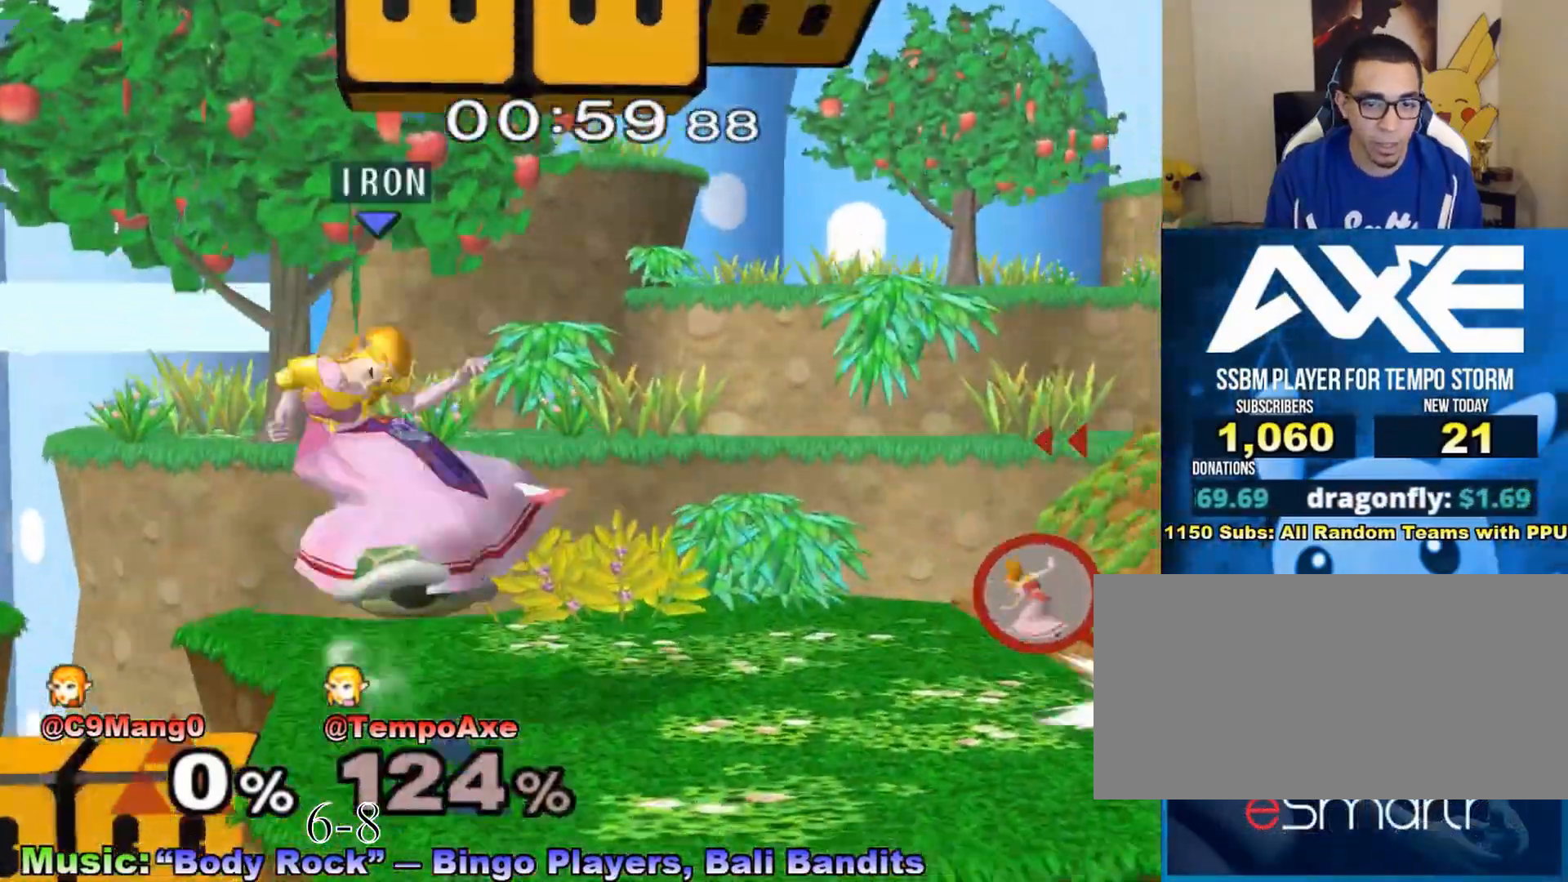
{"buttons": [], "left_stick": "right", "right_stick": "center", "events": [[350, "R1", "up"]]}
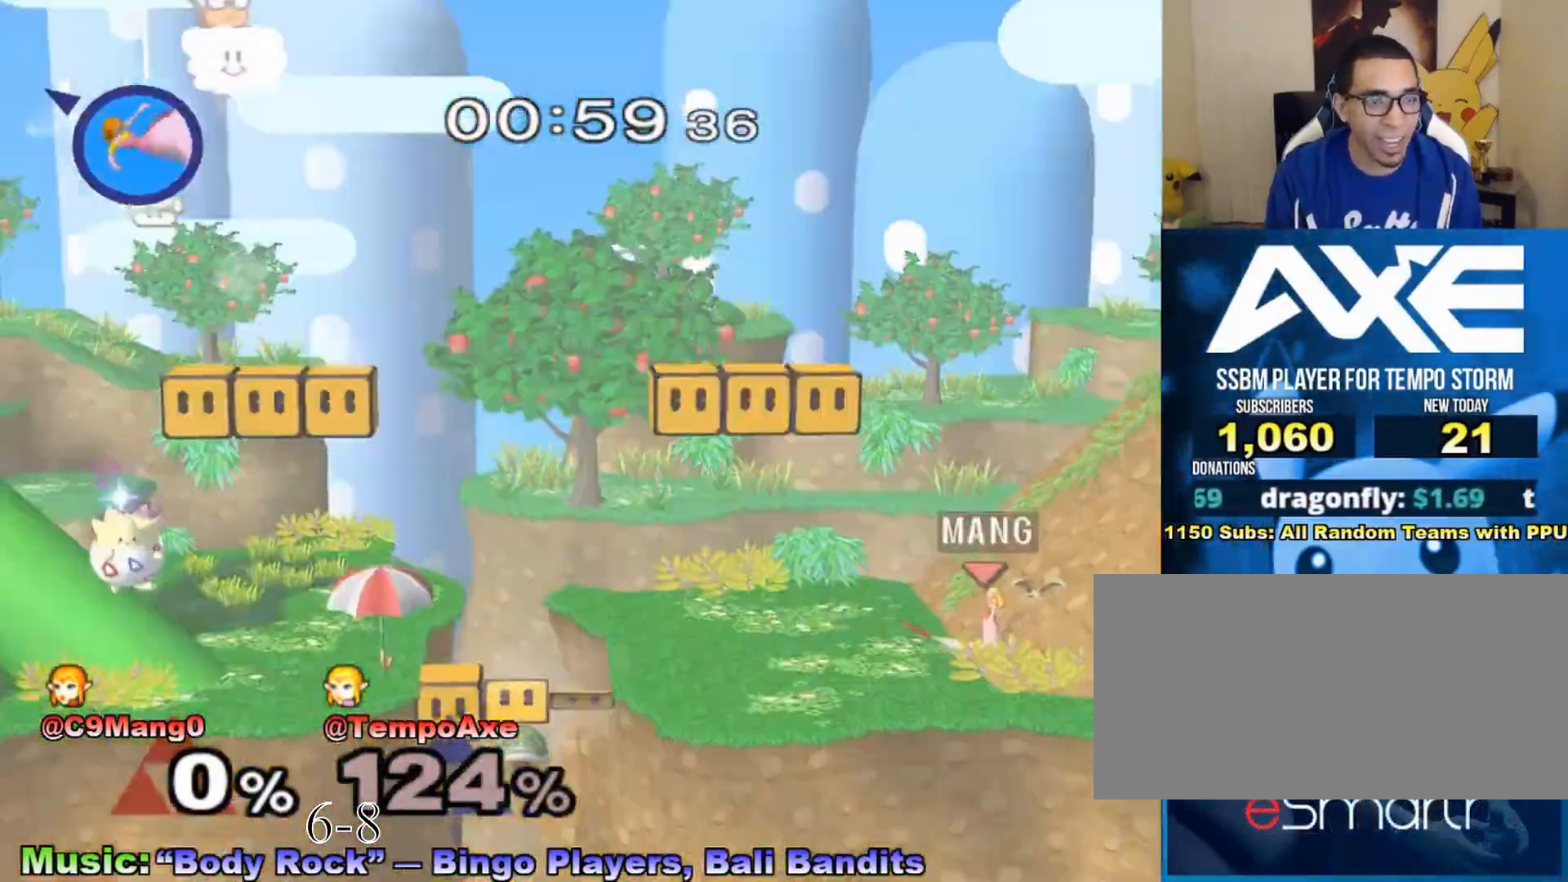
{"buttons": ["X"], "left_stick": "right", "right_stick": "center", "events": [[350, "X", "down"], [417, "X", "up"], [467, "X", "down"]]}
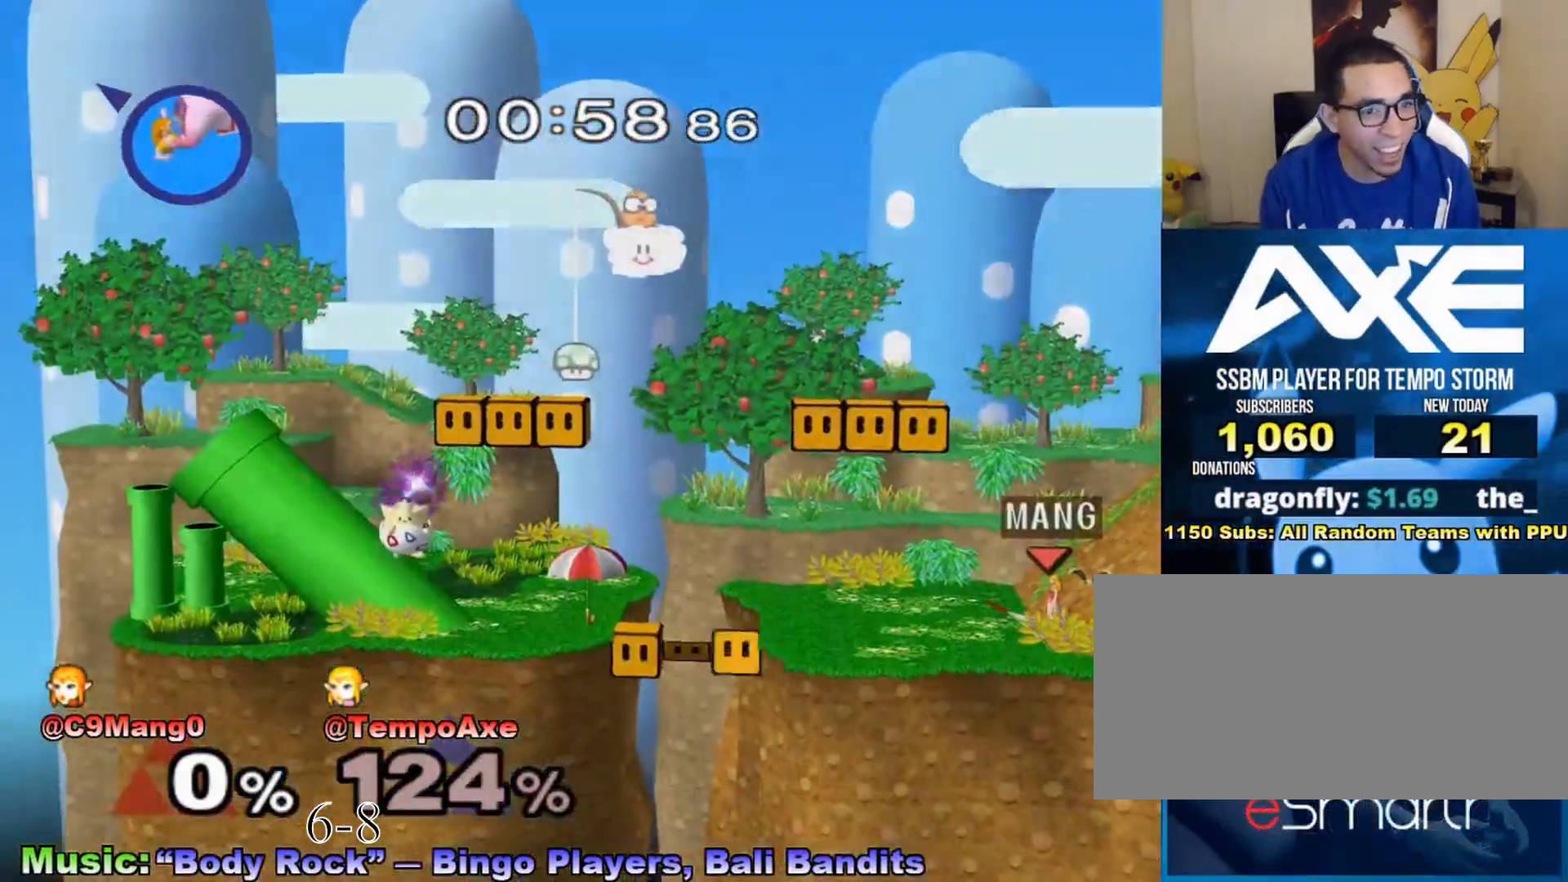
{"buttons": [], "left_stick": "right", "right_stick": "center", "events": [[50, "X", "up"], [100, "X", "down"], [200, "X", "up"], [250, "X", "down"], [317, "X", "up"], [350, "X", "down"], [450, "X", "up"]]}
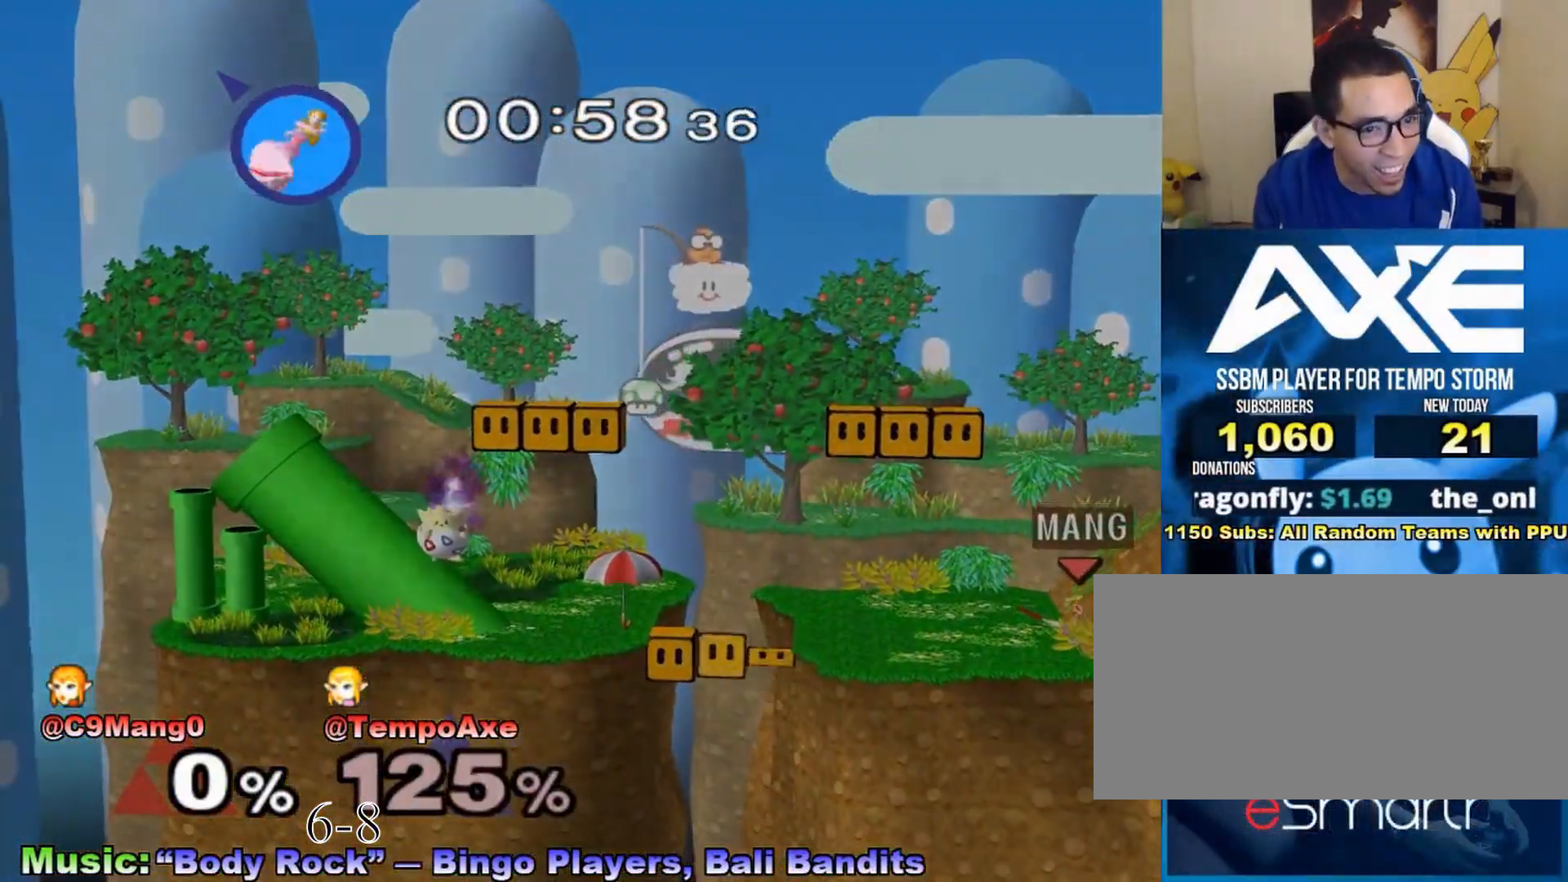
{"buttons": [], "left_stick": "right", "right_stick": "center", "events": [[300, "right_stick", "right"], [467, "right_stick", "center"]]}
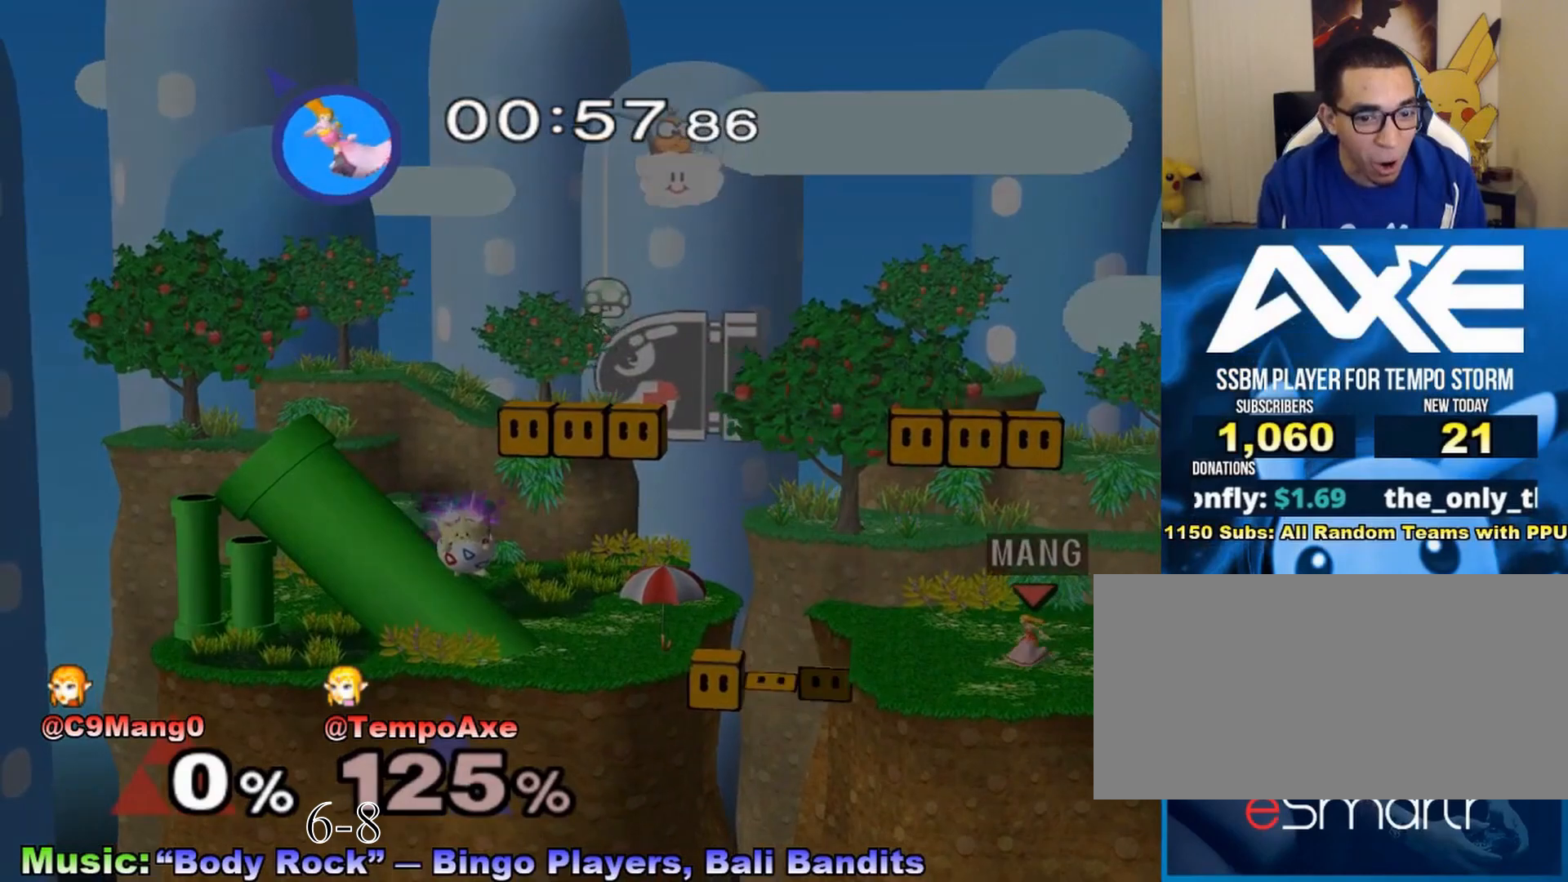
{"buttons": [], "left_stick": "right", "right_stick": "center", "events": [[217, "left_stick", "down"], [383, "left_stick", "right"]]}
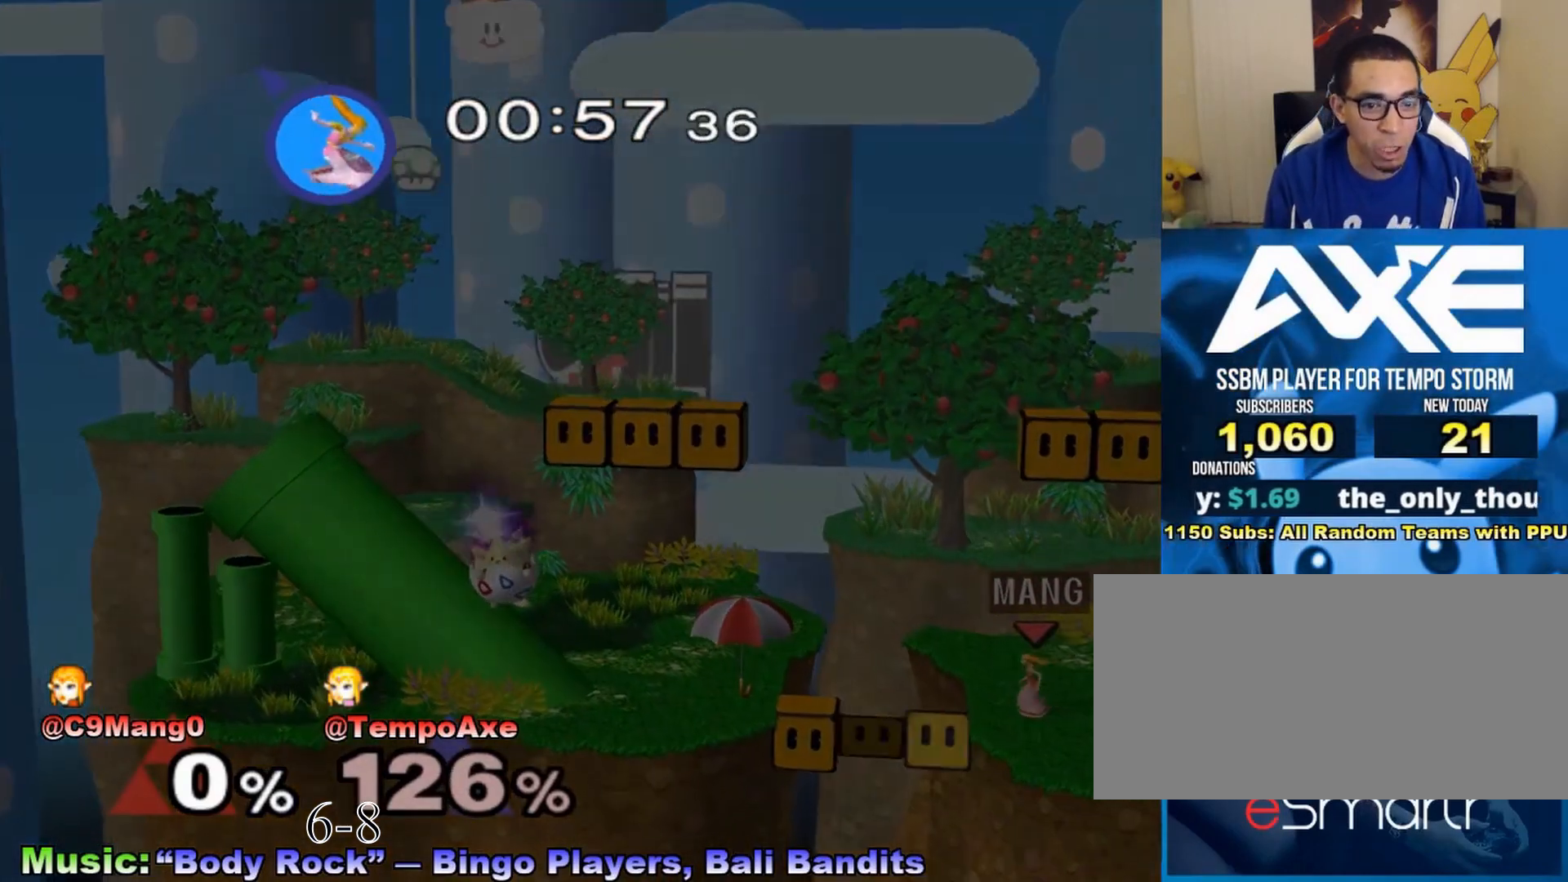
{"buttons": [], "left_stick": "down-left", "right_stick": "center", "events": [[100, "left_stick", "down"], [217, "left_stick", "left"], [283, "left_stick", "center"], [350, "left_stick", "down-right"], [450, "left_stick", "down-left"]]}
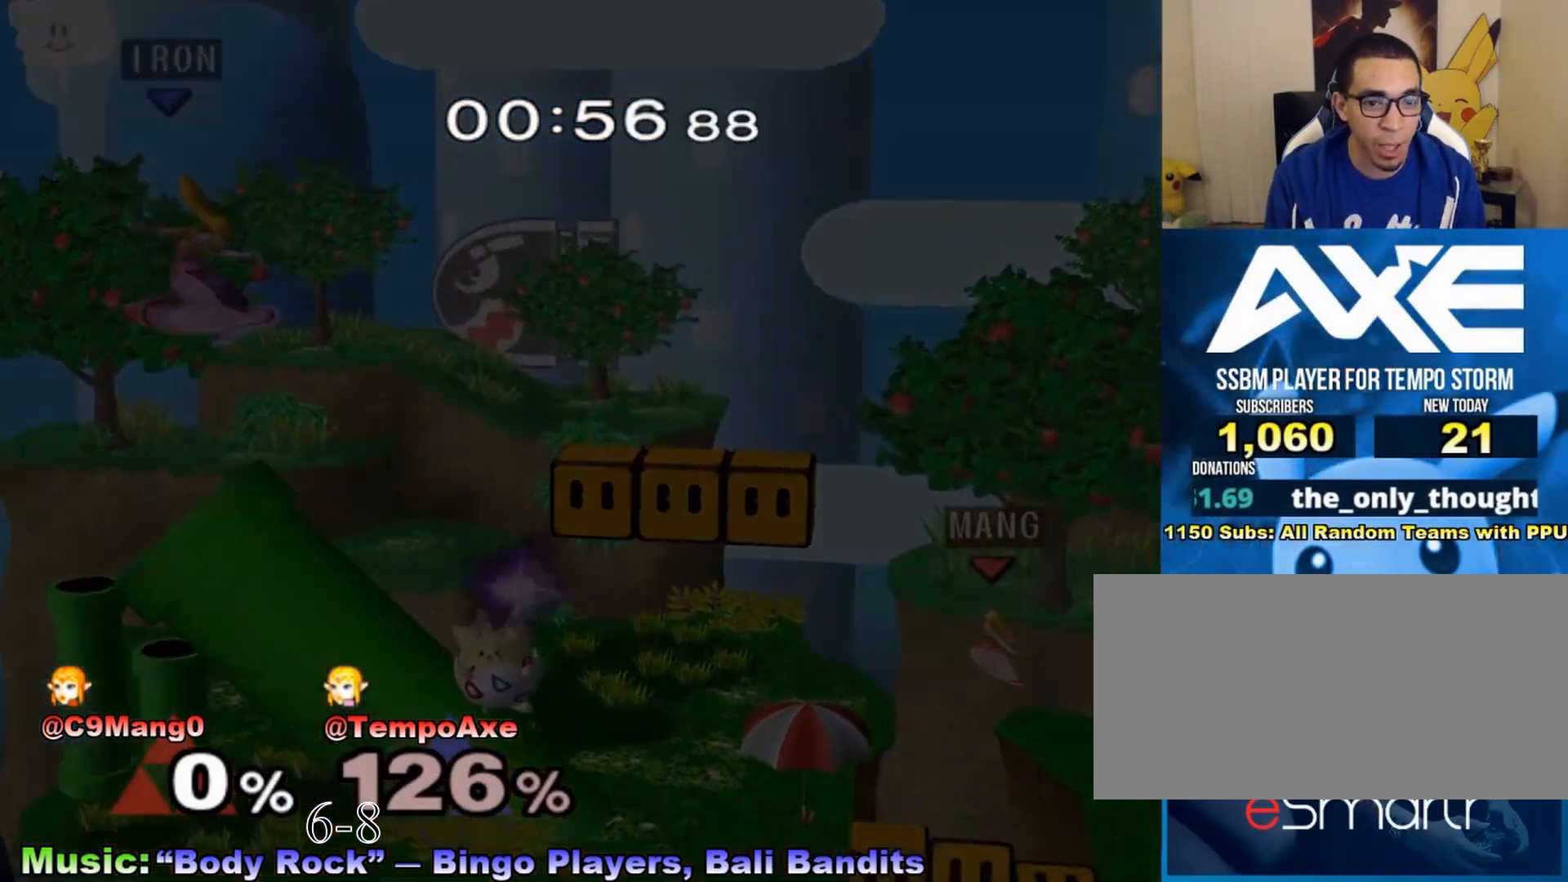
{"buttons": [], "left_stick": "center", "right_stick": "center", "events": [[67, "left_stick", "center"], [300, "left_stick", "left"], [500, "left_stick", "center"]]}
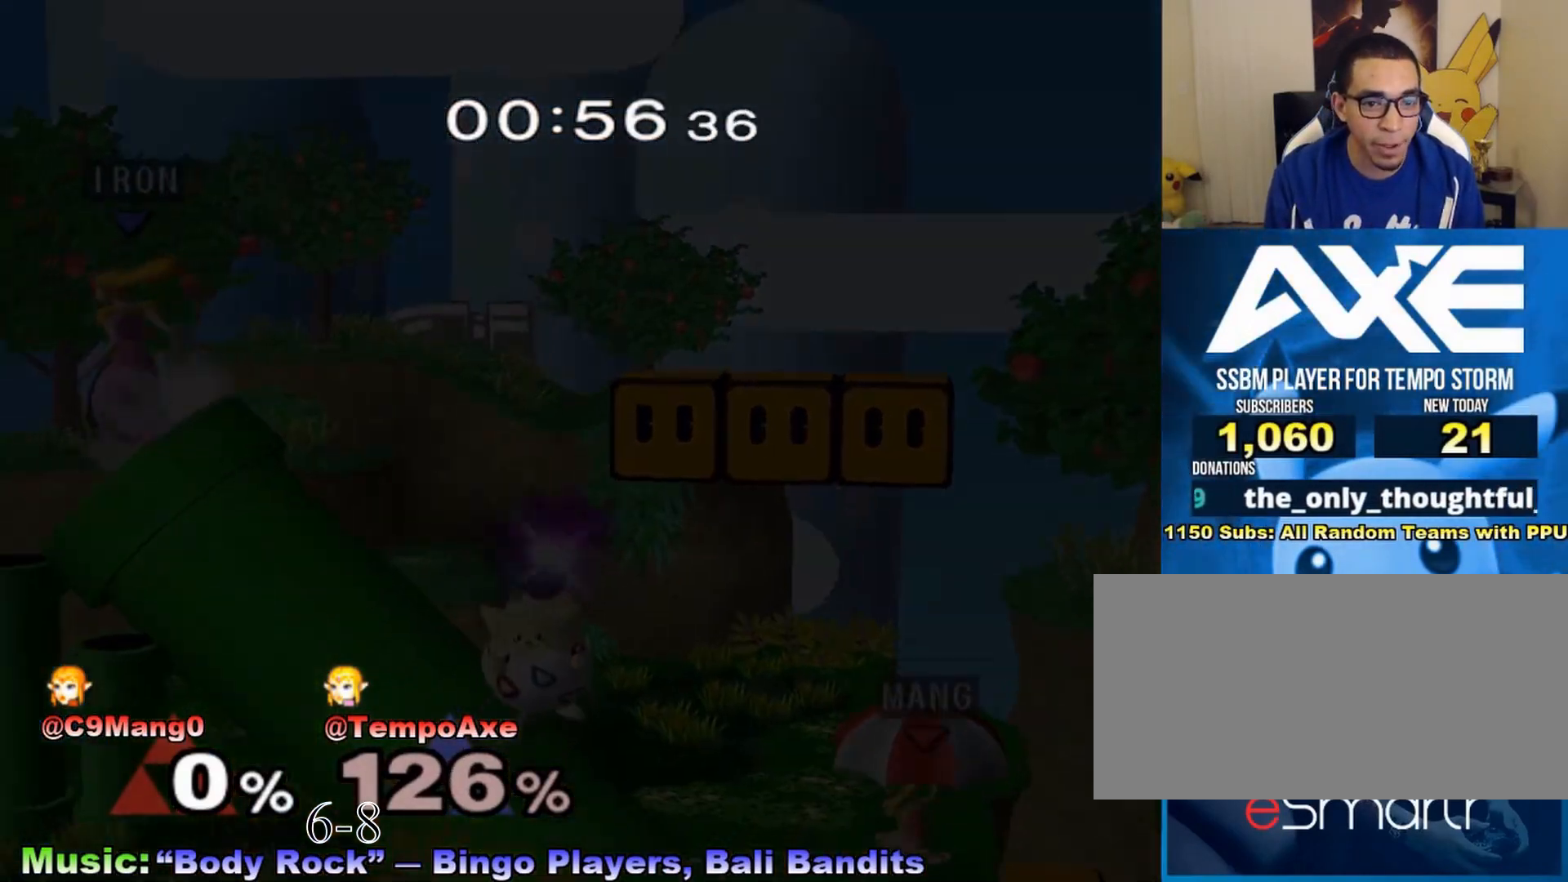
{"buttons": [], "left_stick": "right", "right_stick": "center", "events": [[67, "left_stick", "right"]]}
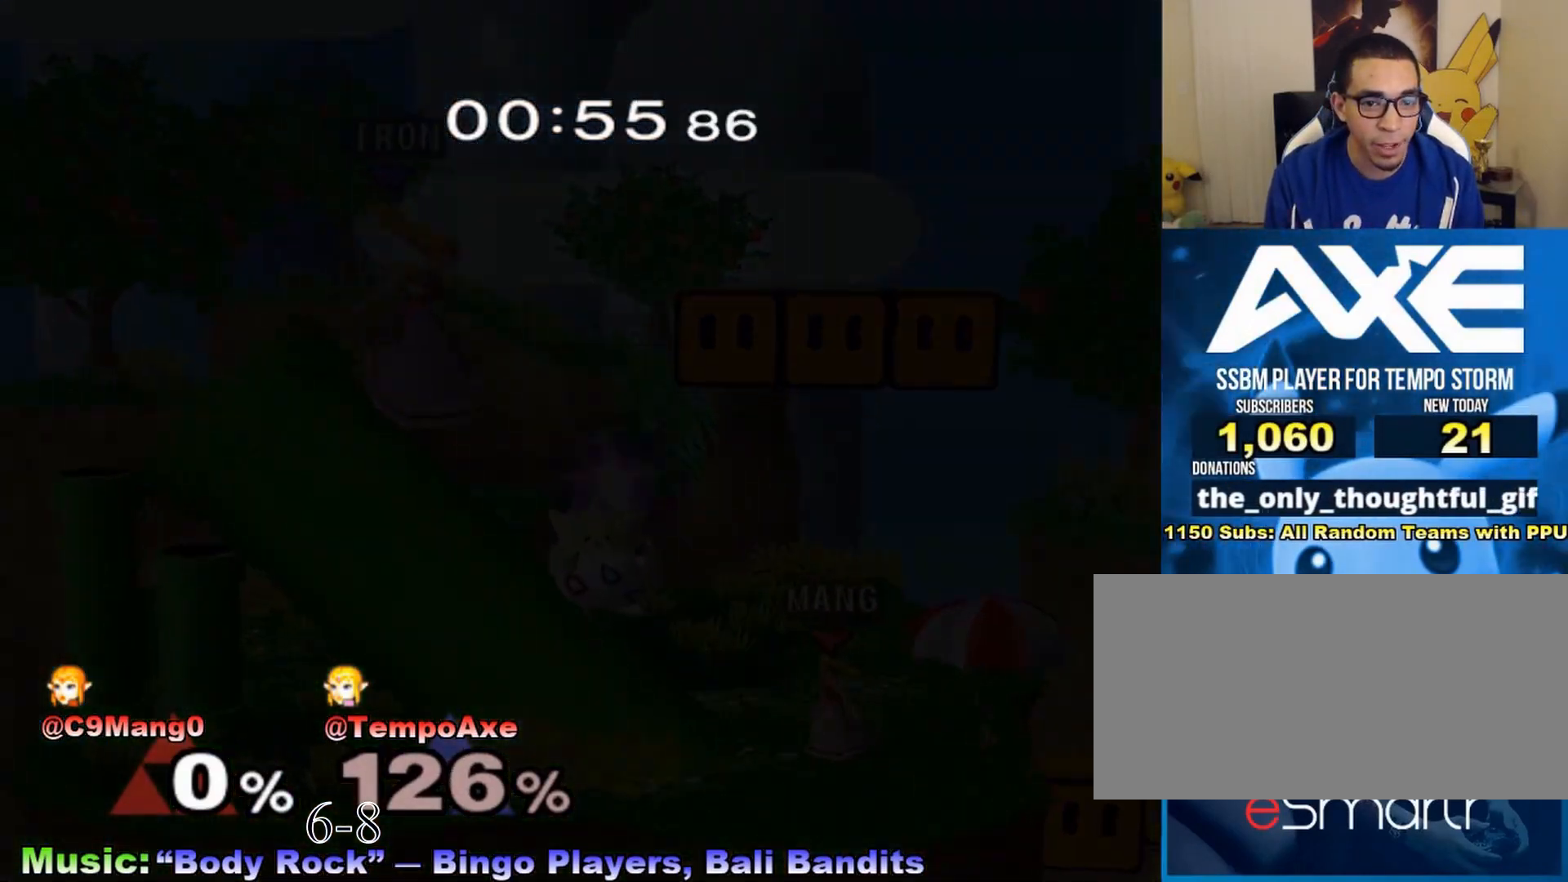
{"buttons": ["X"], "left_stick": "left", "right_stick": "center", "events": [[50, "L1", "down"], [167, "X", "down"], [167, "left_stick", "center"], [317, "L1", "up"], [317, "left_stick", "left"]]}
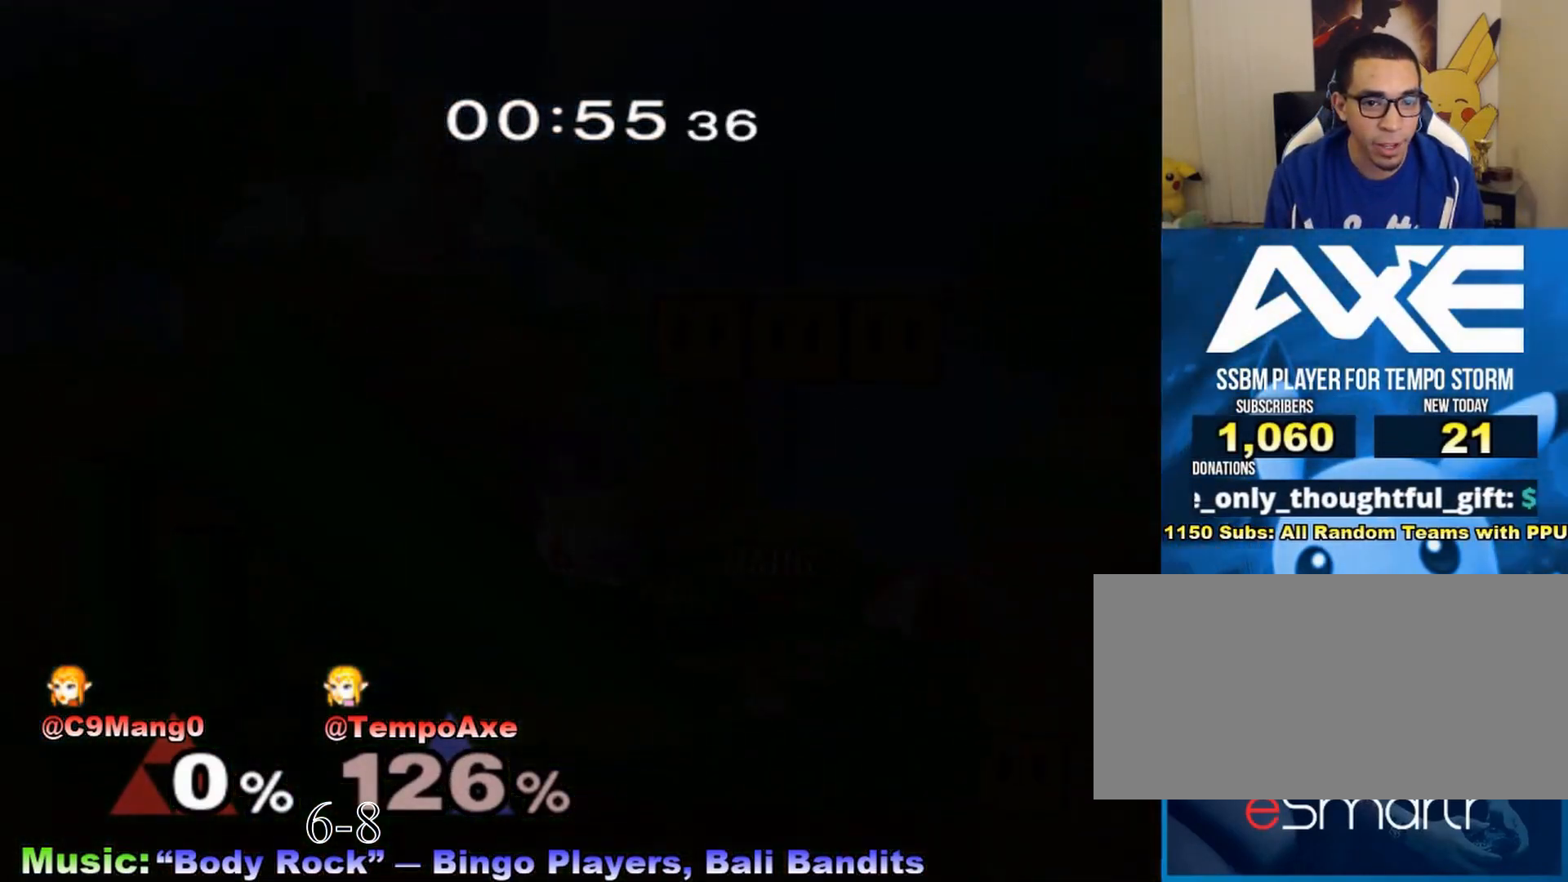
{"buttons": [], "left_stick": "center", "right_stick": "center", "events": [[17, "X", "up"], [167, "left_stick", "up-right"], [250, "left_stick", "down-right"], [350, "left_stick", "down-left"], [500, "left_stick", "center"]]}
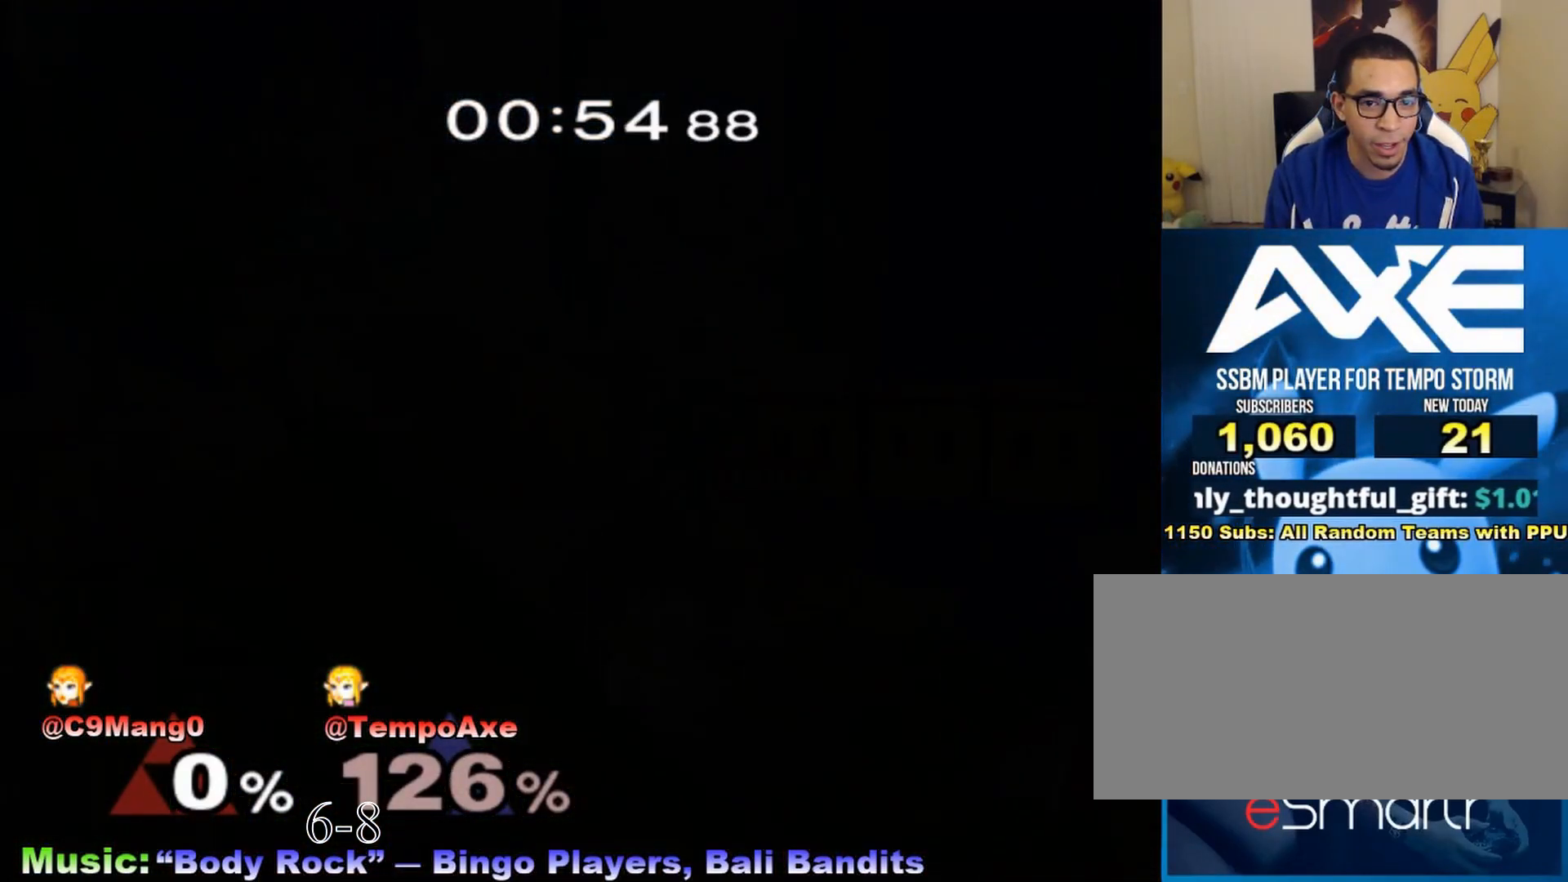
{"buttons": [], "left_stick": "right", "right_stick": "center", "events": [[133, "left_stick", "left"], [283, "left_stick", "center"], [383, "left_stick", "right"]]}
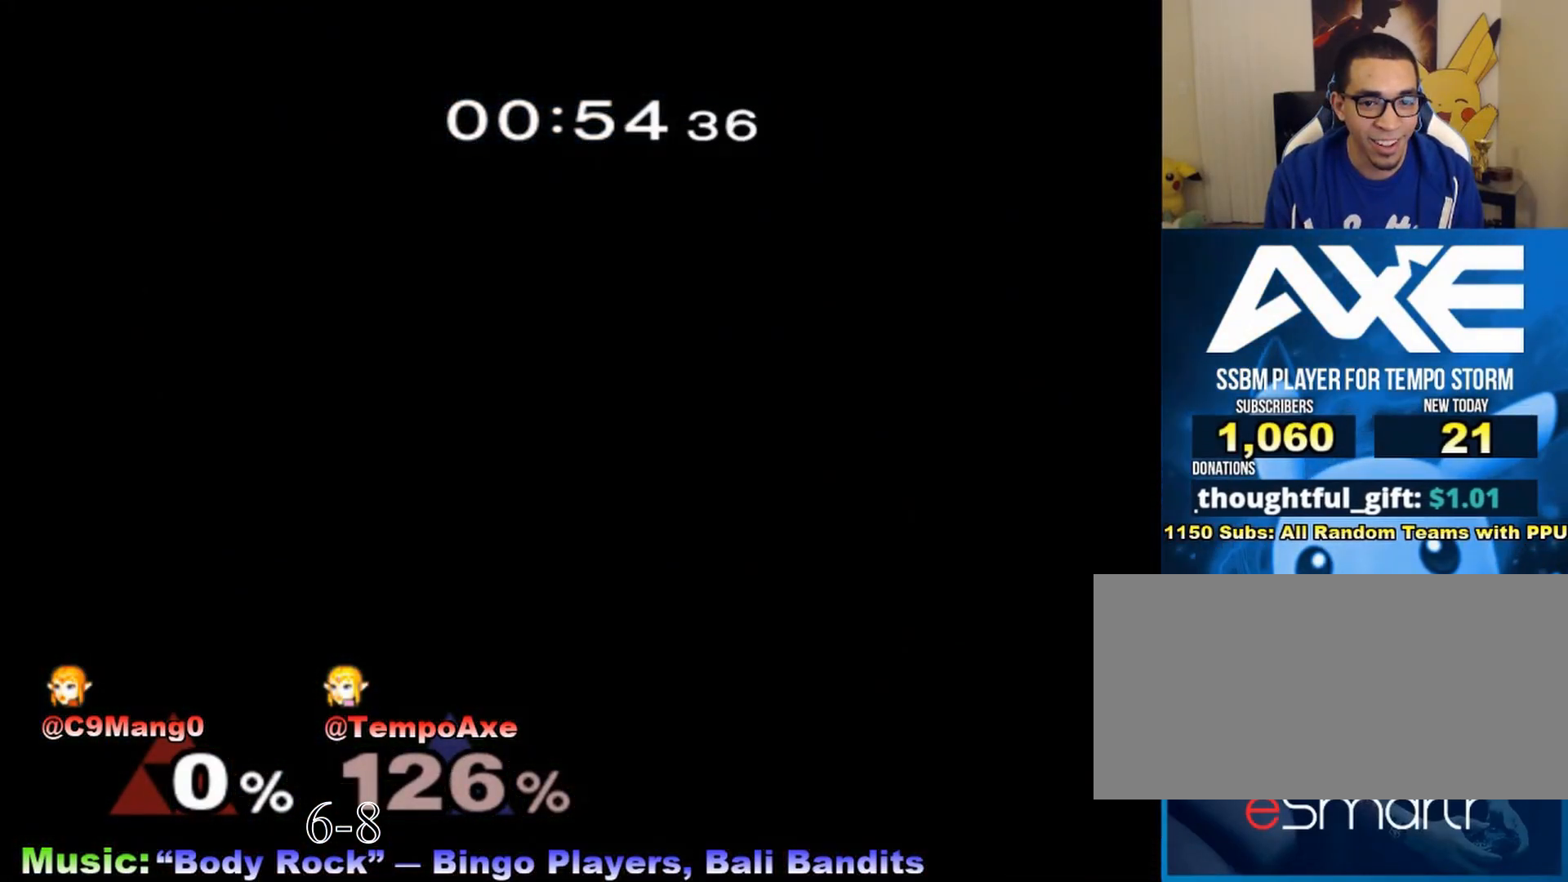
{"buttons": [], "left_stick": "right", "right_stick": "center", "events": []}
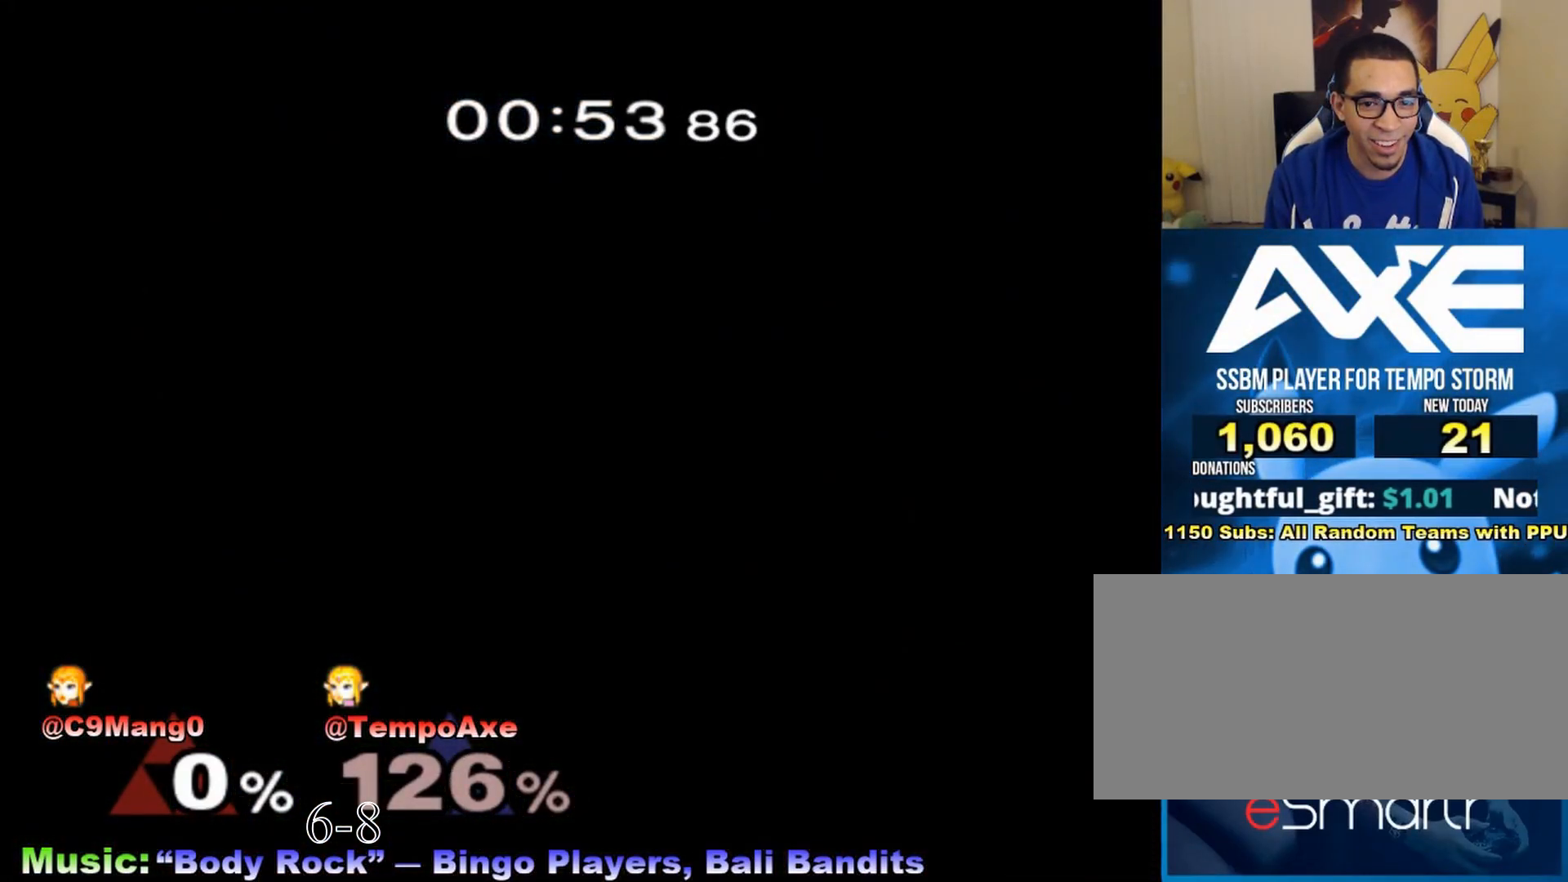
{"buttons": [], "left_stick": "right", "right_stick": "center", "events": [[17, "A", "down"], [283, "A", "up"]]}
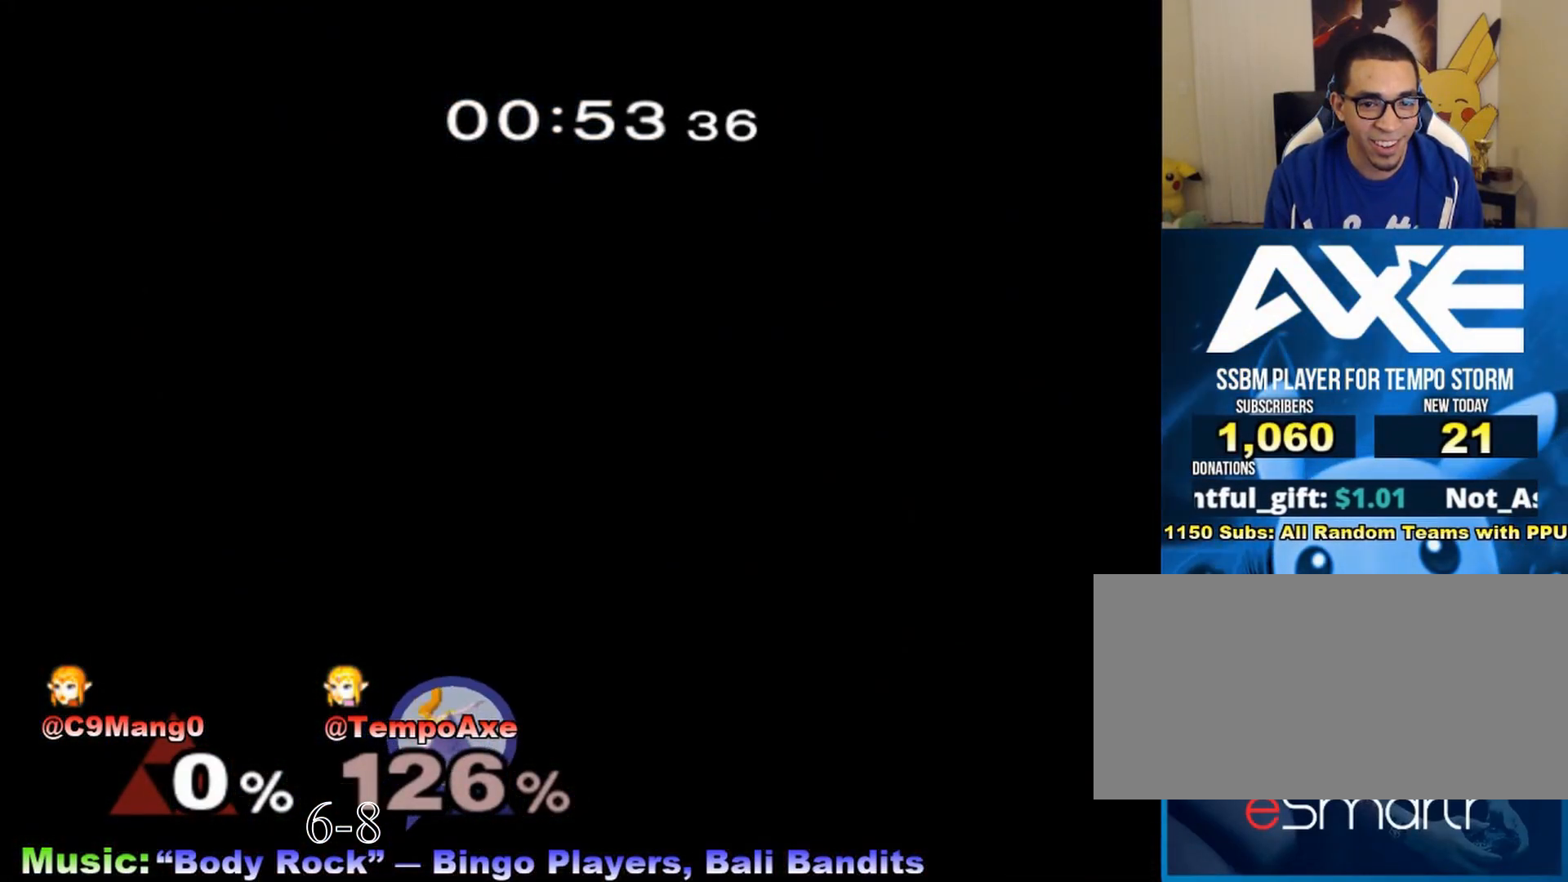
{"buttons": [], "left_stick": "center", "right_stick": "center", "events": [[133, "left_stick", "center"], [250, "X", "down"], [500, "X", "up"]]}